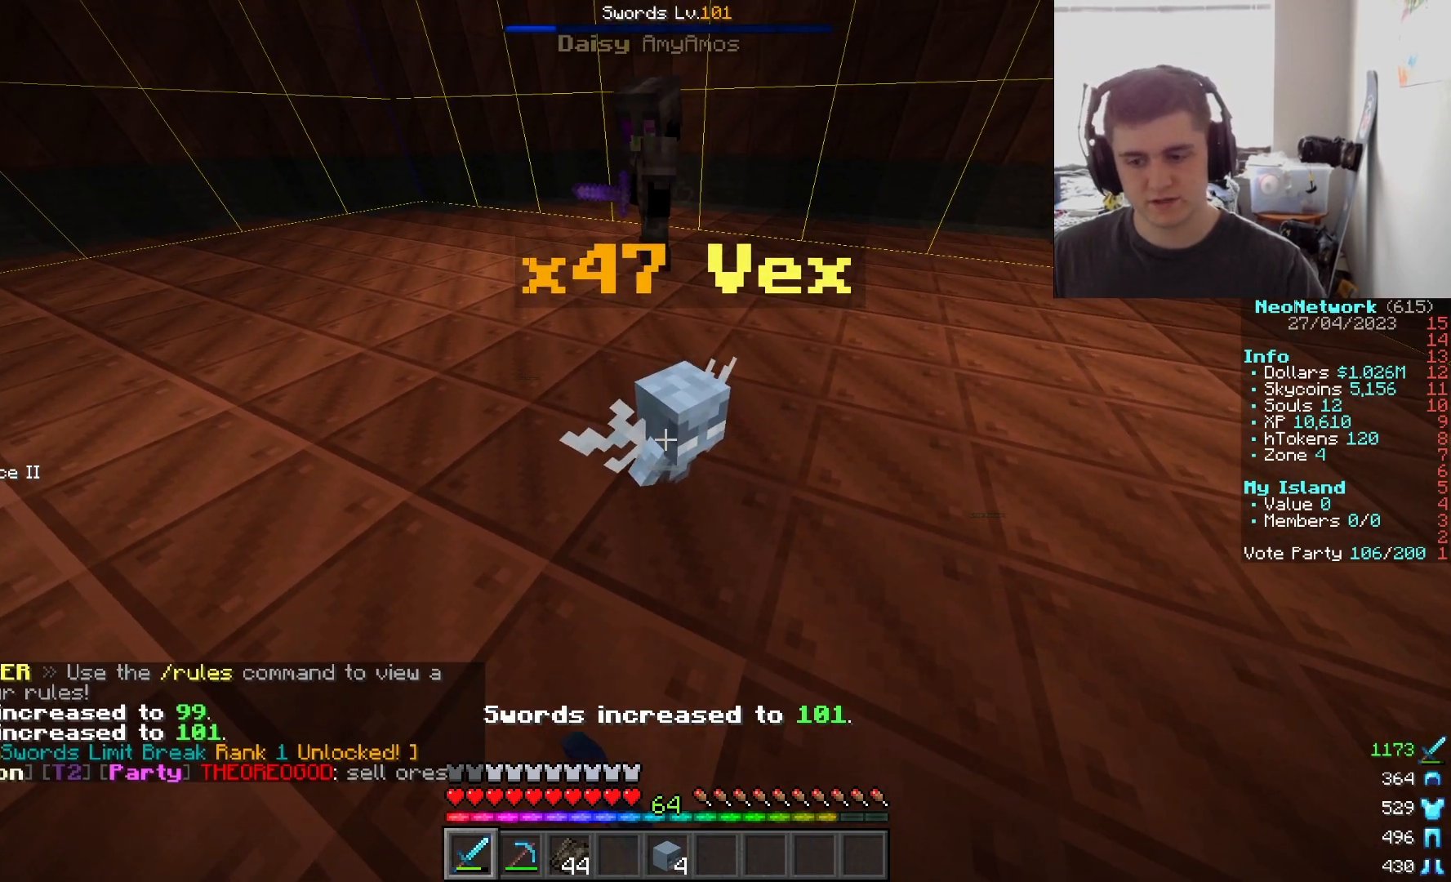
Gameplay with keyboard and mouse; each line is a JSON object with the keys and mouse buttons held at the frame after it. "events" lists presses ("down") and releases ("up") of "a", "d", "s", "w", "mouse_left" and "mouse_right" between this image and that frame as [ms after this image, input, new state], when the widget could be followed in between. "mouse_left", "mouse_right" = the "left", "right" buttons of the "mouse" list. No other keys are recorded. Fast repeated clicks can show as one long hold. Mouse movement is not recorded.
{"keys": [], "mouse": ["left"], "events": [[50, "mouse_left", "up"], [117, "mouse_left", "down"], [200, "mouse_left", "up"], [300, "mouse_left", "down"]]}
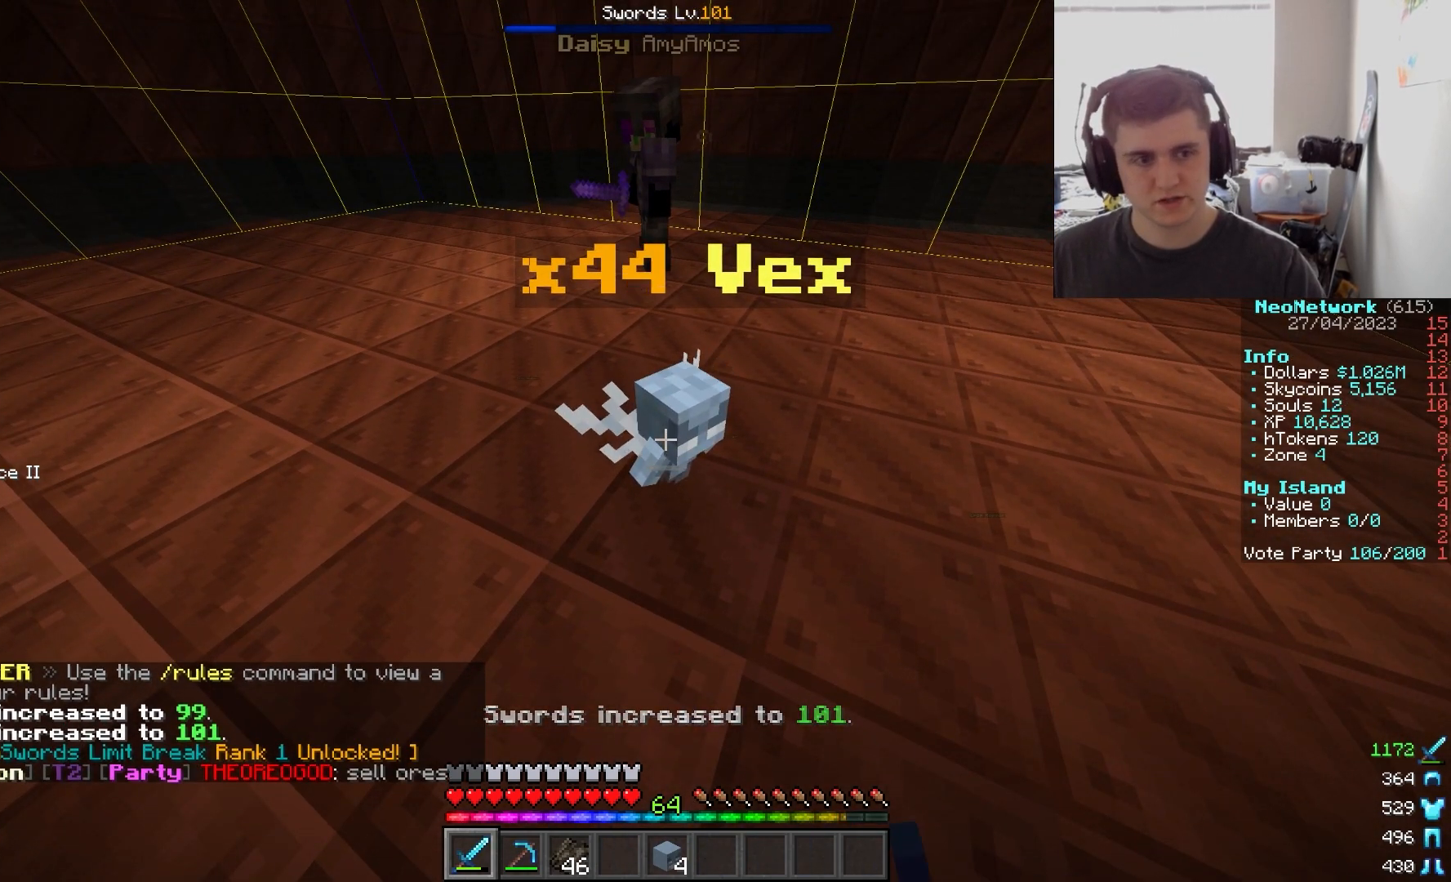
{"keys": [], "mouse": [], "events": [[483, "mouse_left", "up"]]}
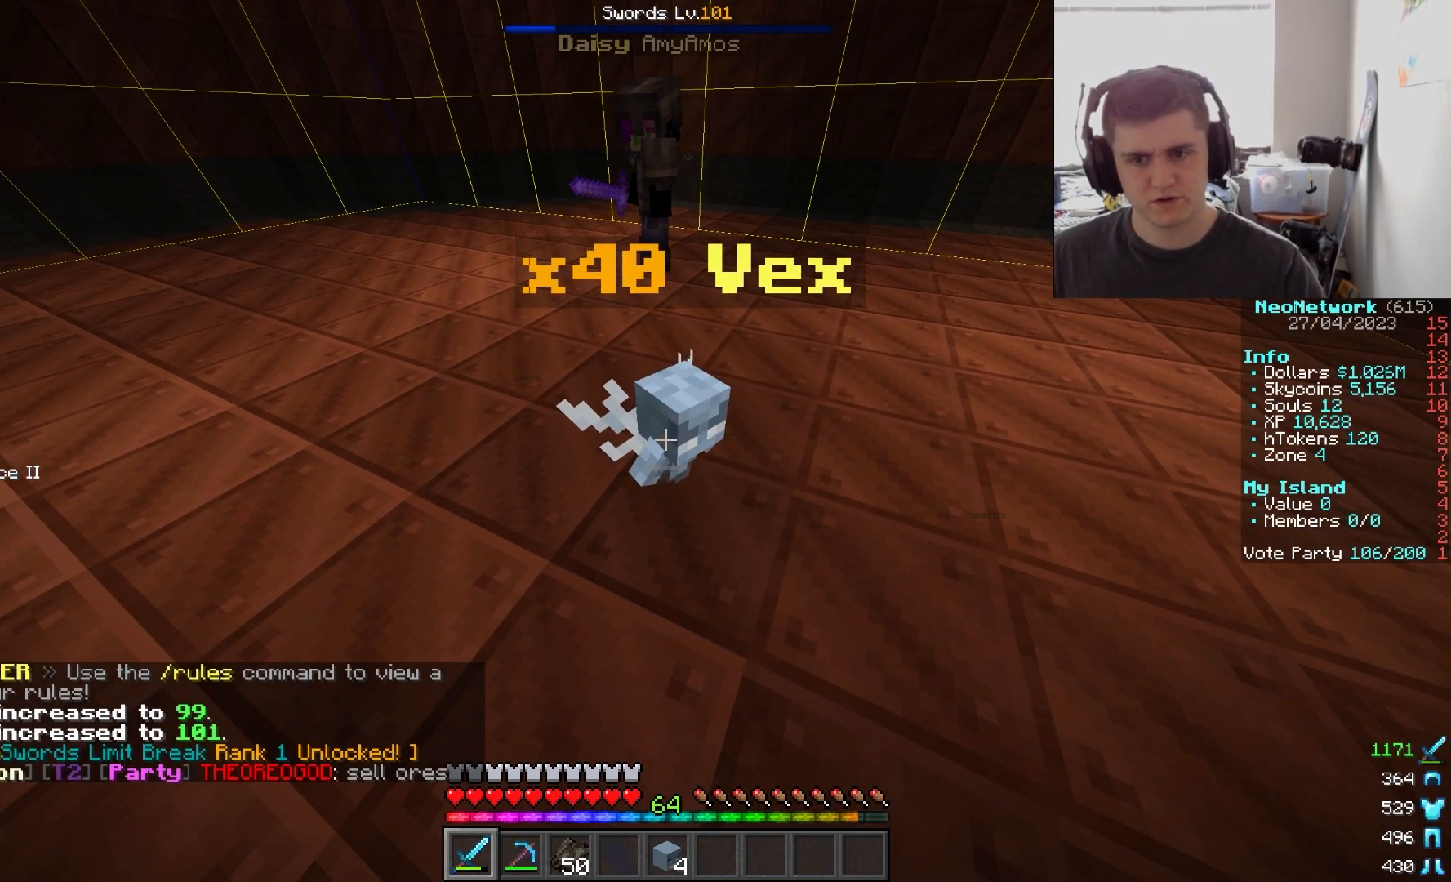
{"keys": [], "mouse": ["left"], "events": [[33, "mouse_left", "down"], [200, "mouse_left", "up"], [300, "mouse_left", "down"], [367, "mouse_left", "up"], [417, "mouse_left", "down"]]}
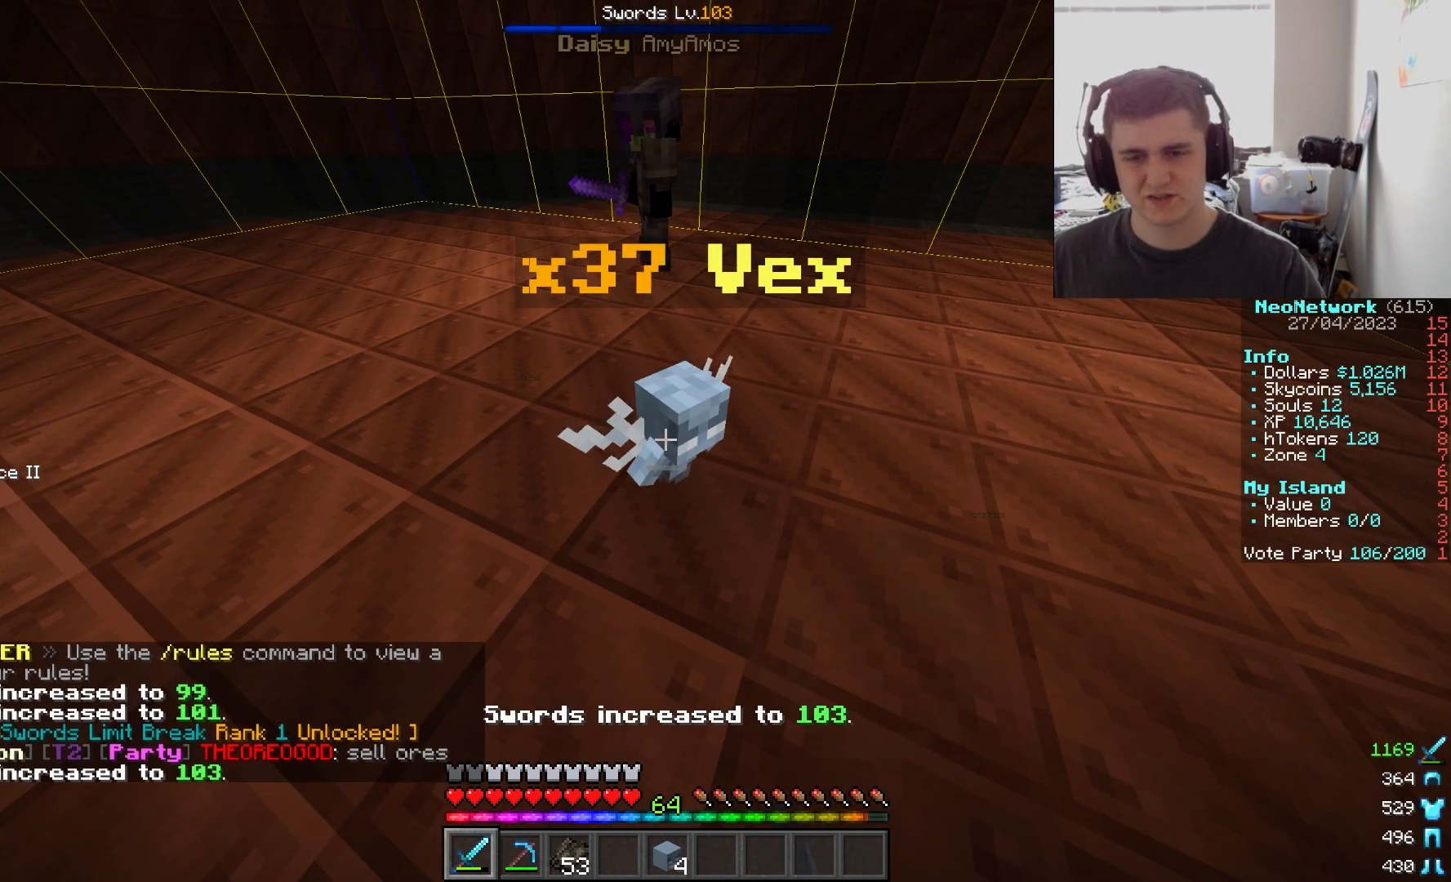
{"keys": [], "mouse": [], "events": [[483, "mouse_left", "up"]]}
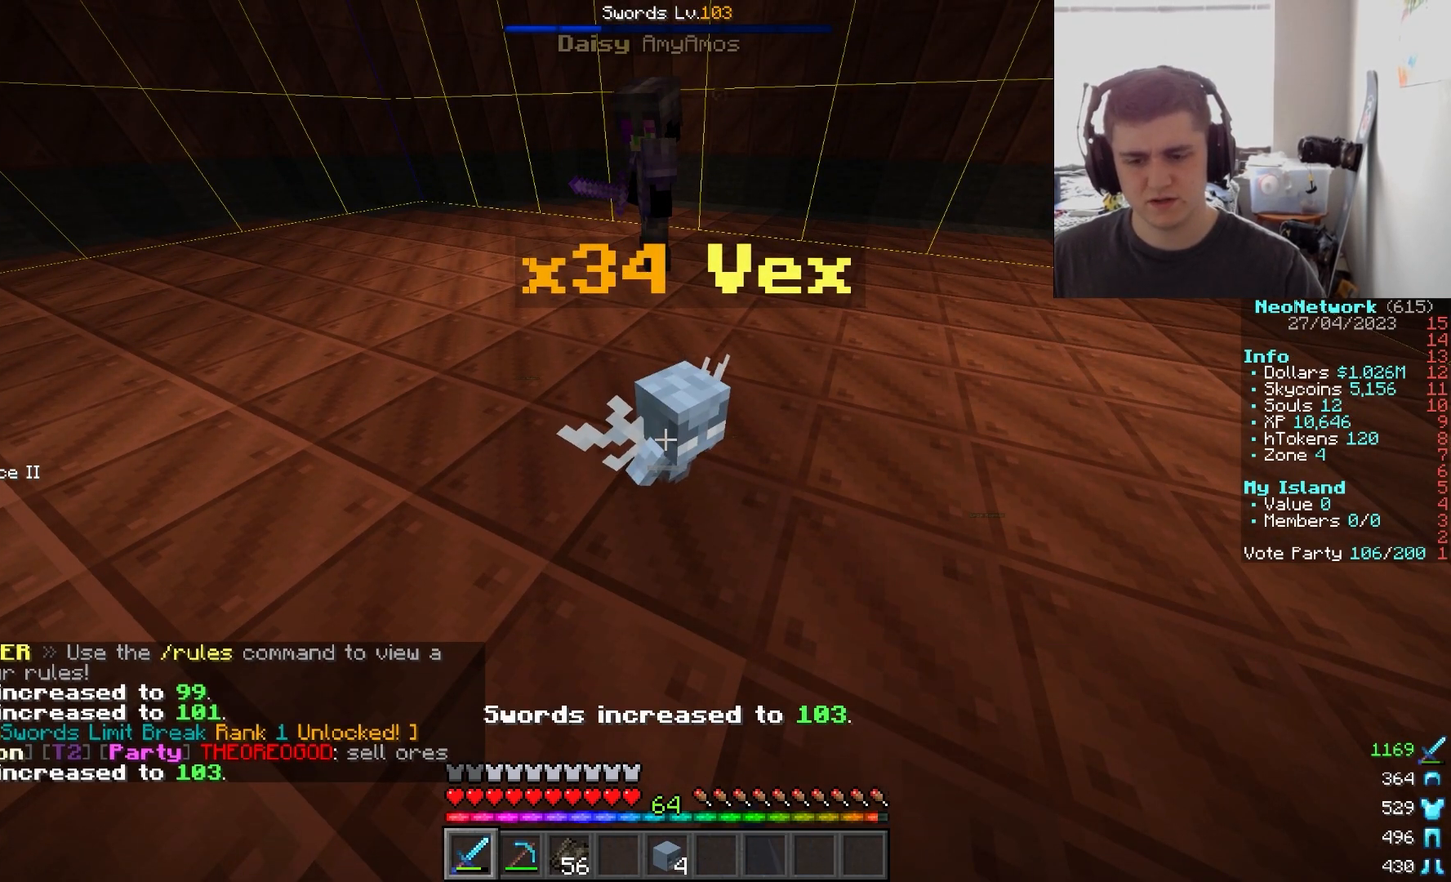
{"keys": [], "mouse": ["left"], "events": [[50, "mouse_left", "down"]]}
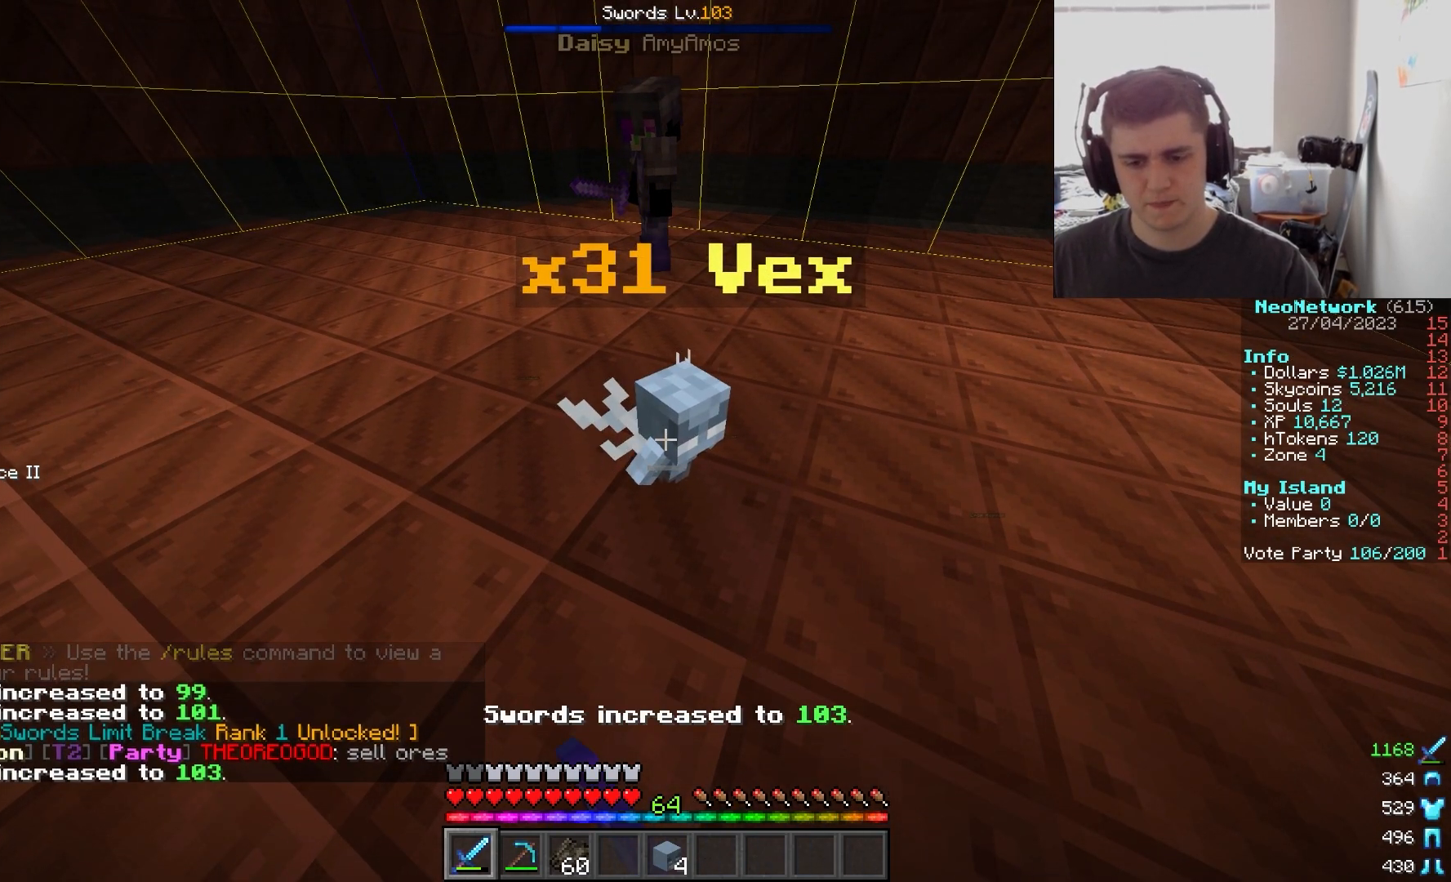
{"keys": [], "mouse": ["left"], "events": []}
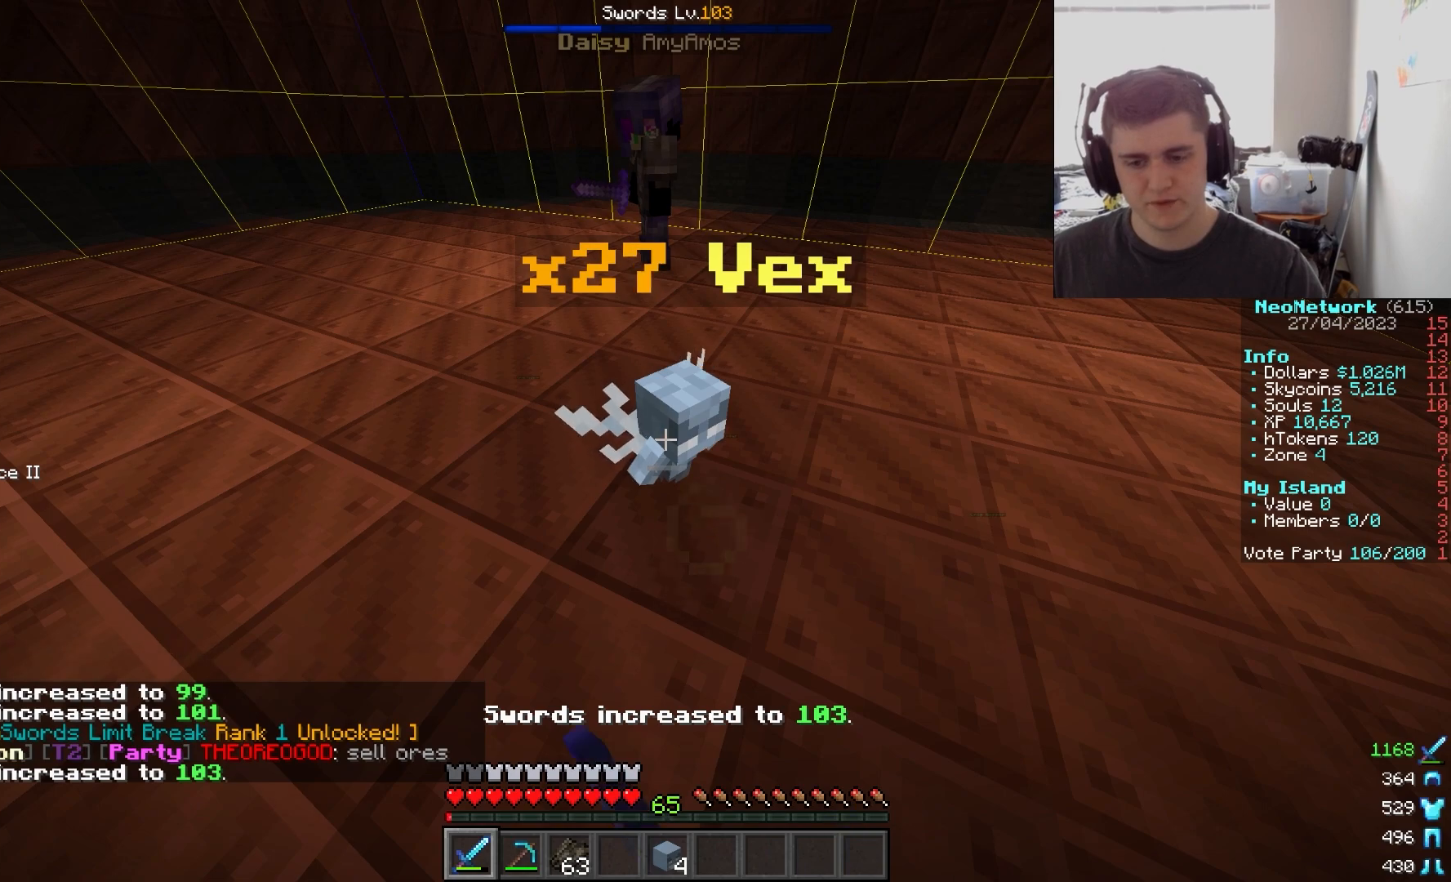
{"keys": [], "mouse": ["left"], "events": []}
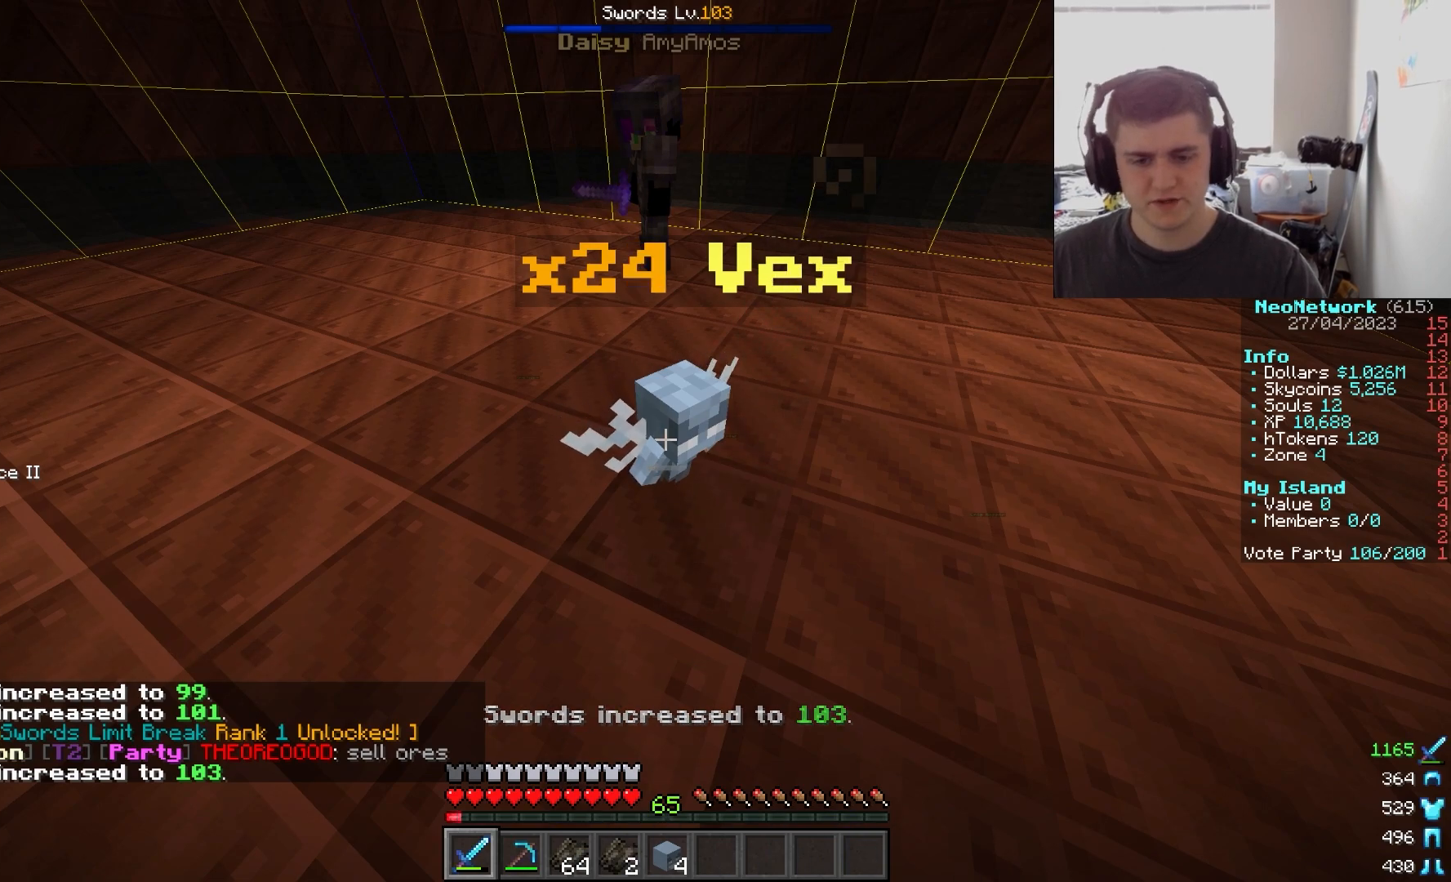
{"keys": [], "mouse": ["left"], "events": []}
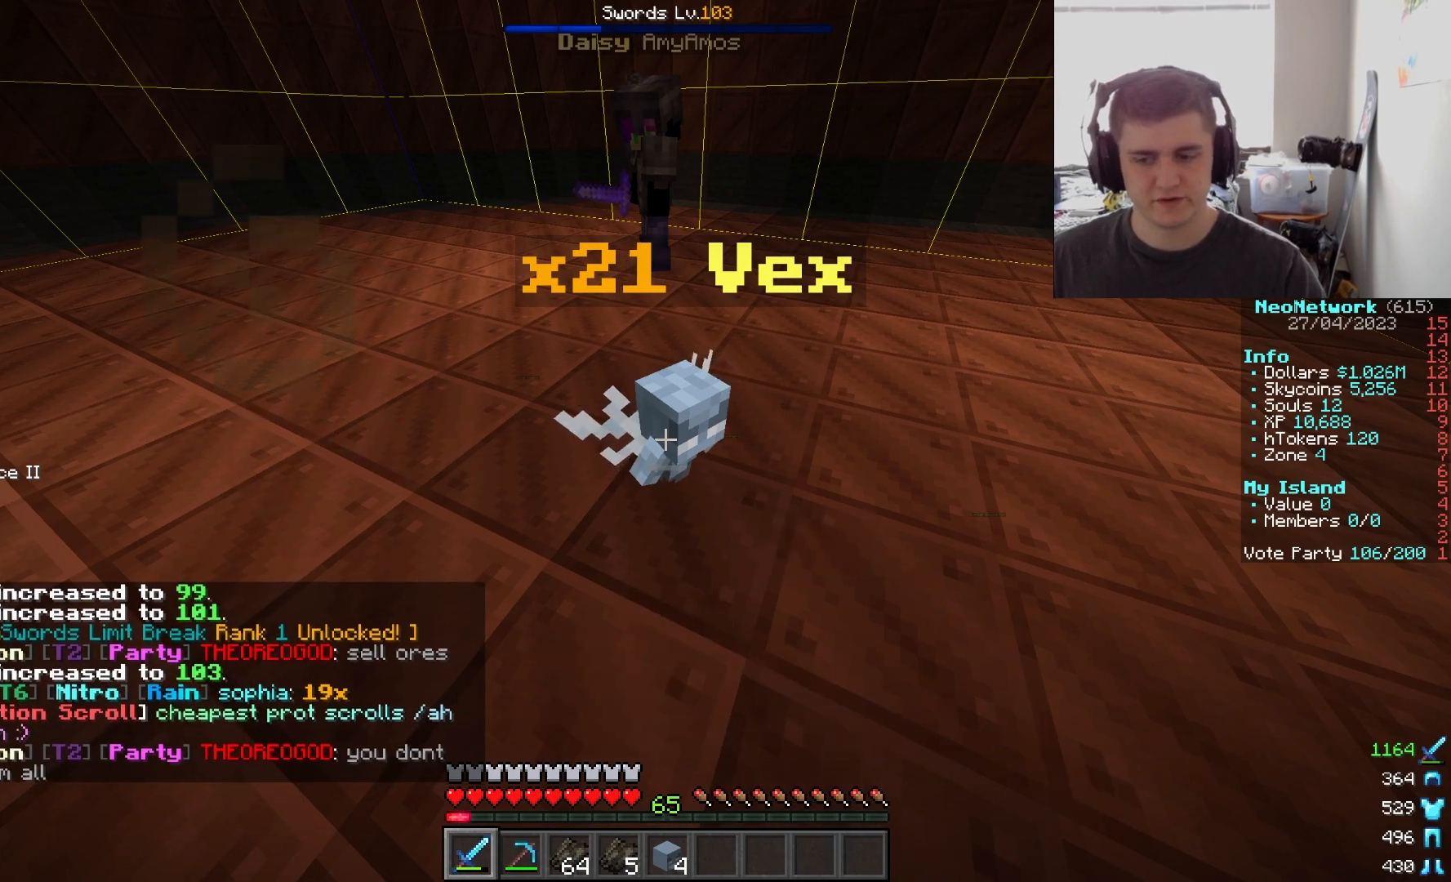
{"keys": [], "mouse": ["left"], "events": [[367, "mouse_left", "up"], [417, "mouse_left", "down"]]}
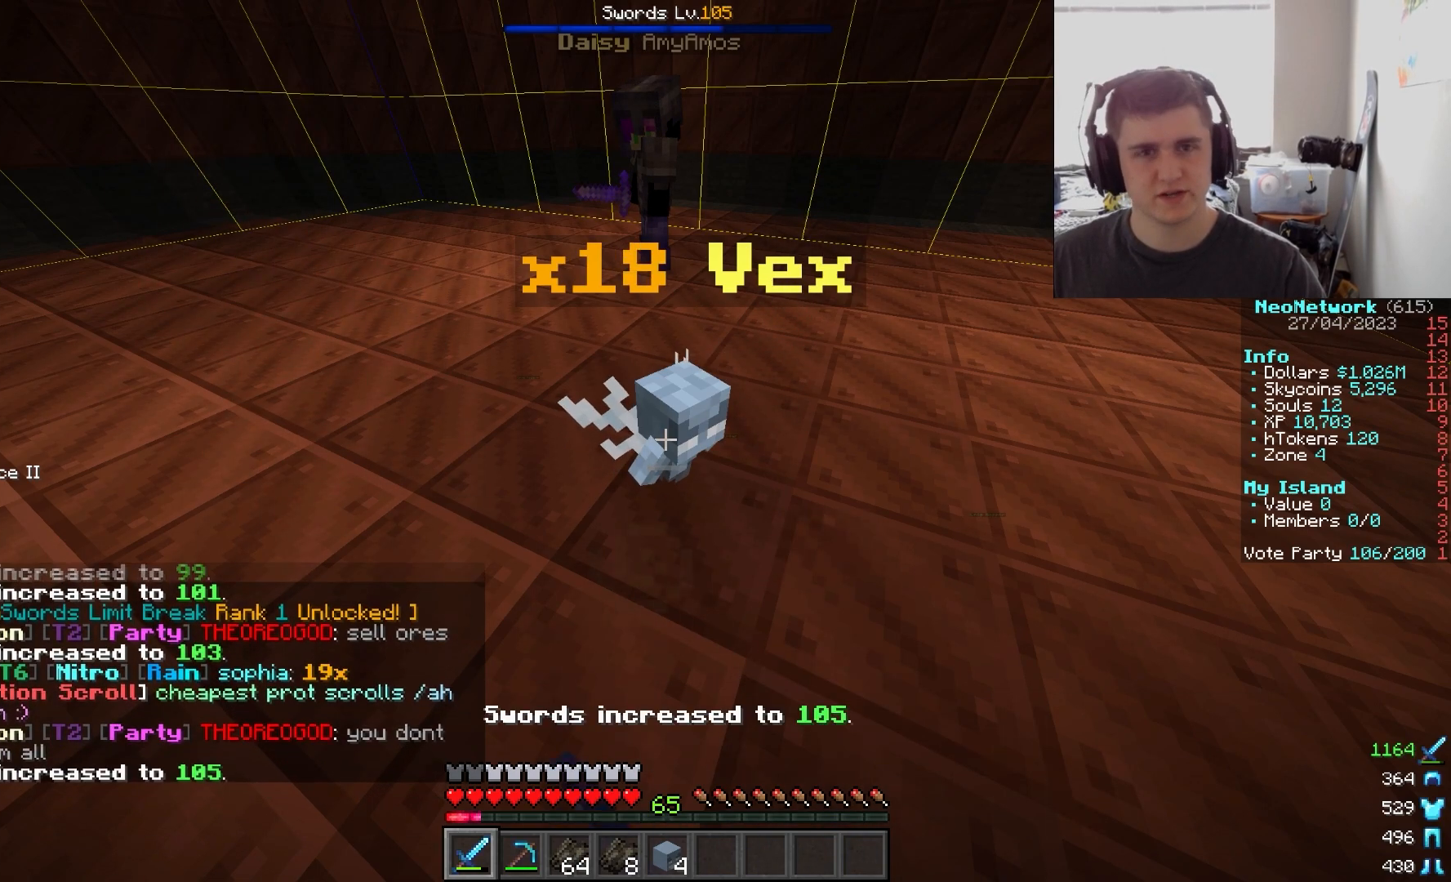
{"keys": [], "mouse": ["left"], "events": [[233, "mouse_left", "up"], [350, "mouse_left", "down"]]}
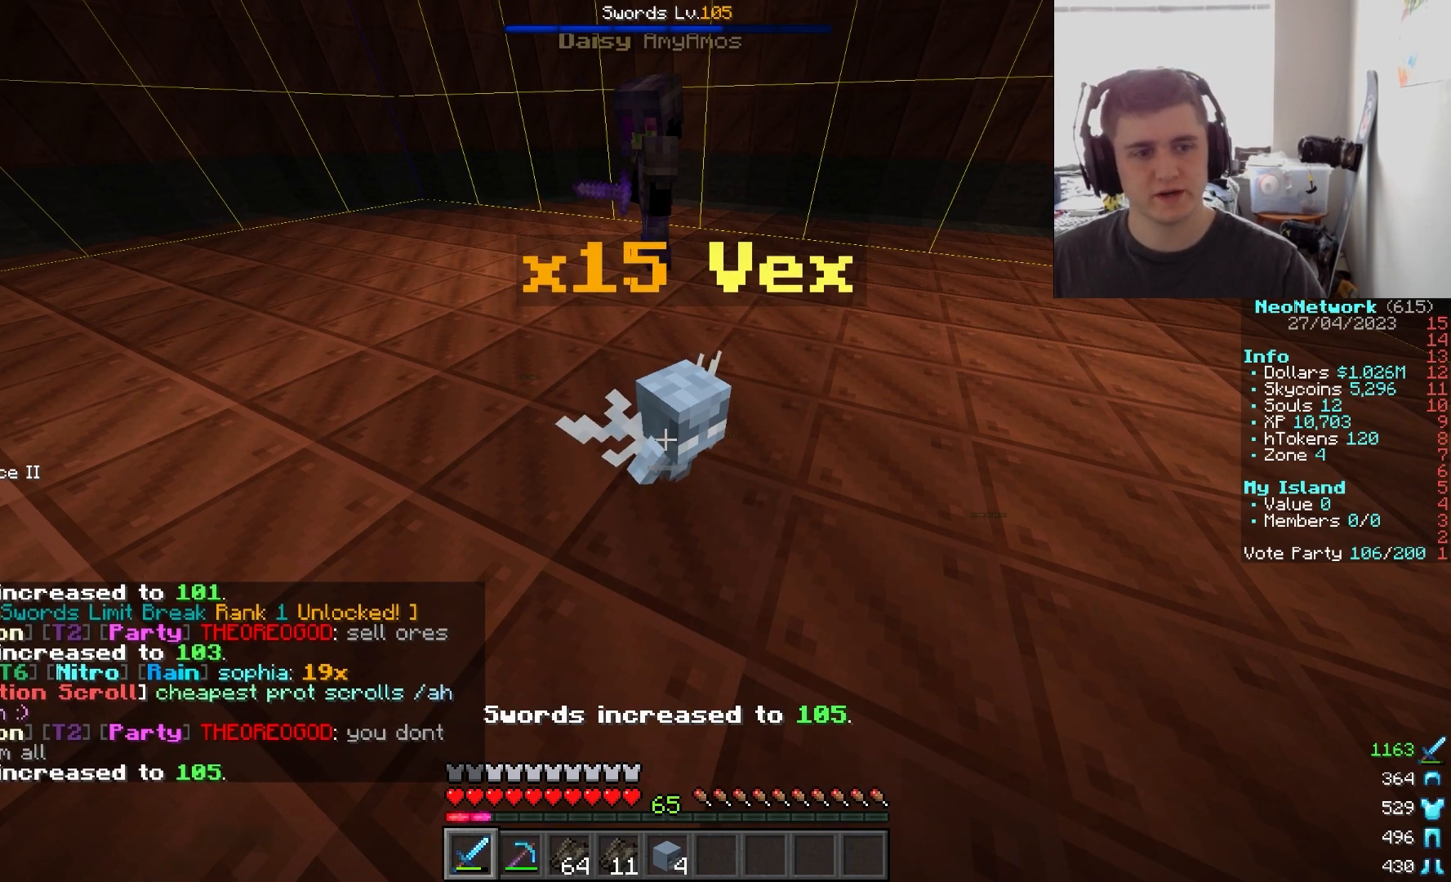
{"keys": [], "mouse": ["left"], "events": [[183, "mouse_left", "up"], [233, "mouse_left", "down"]]}
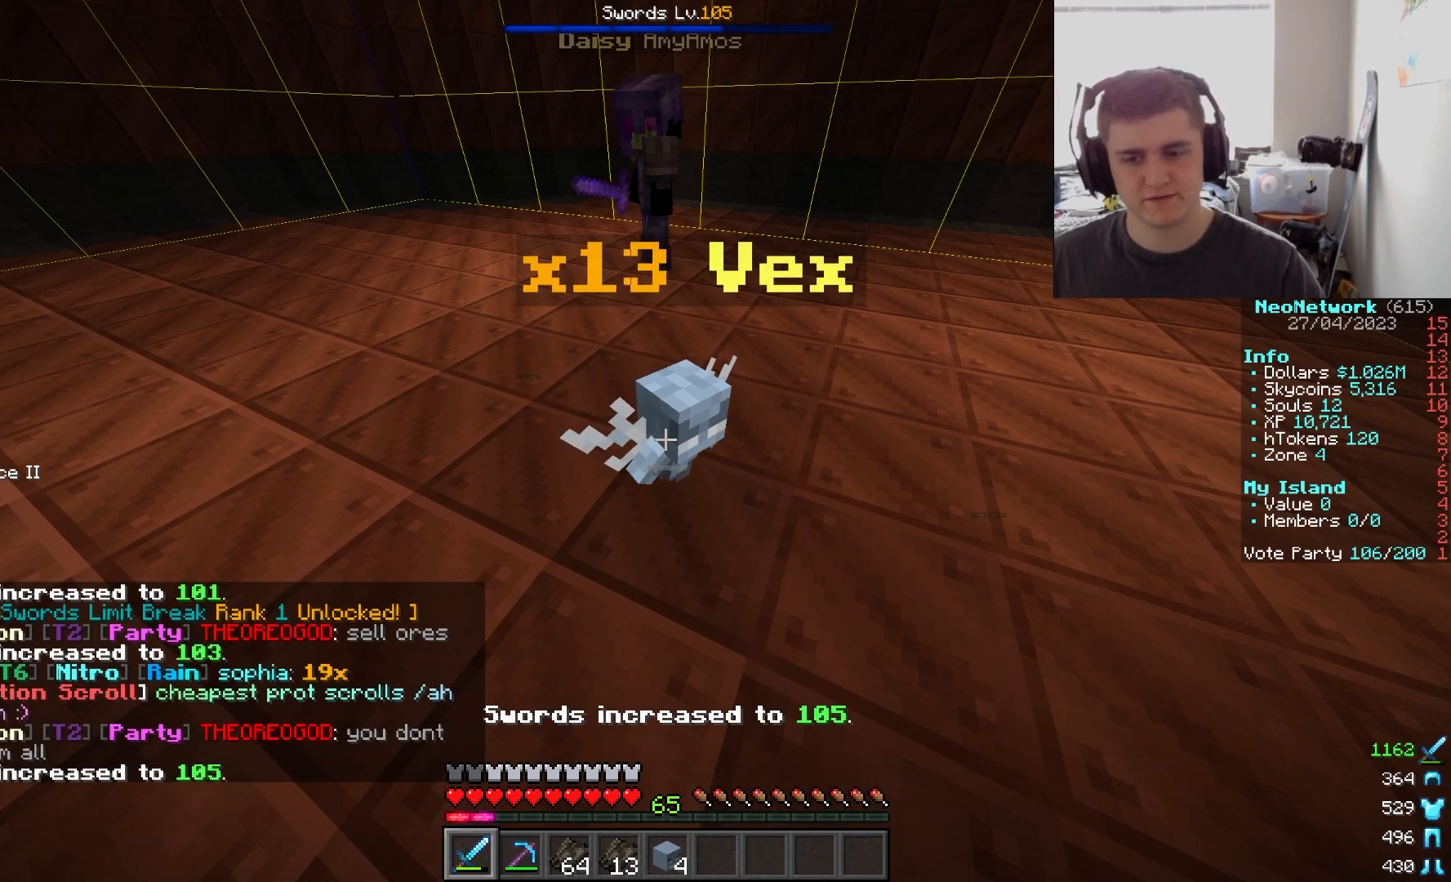
{"keys": [], "mouse": ["left"], "events": []}
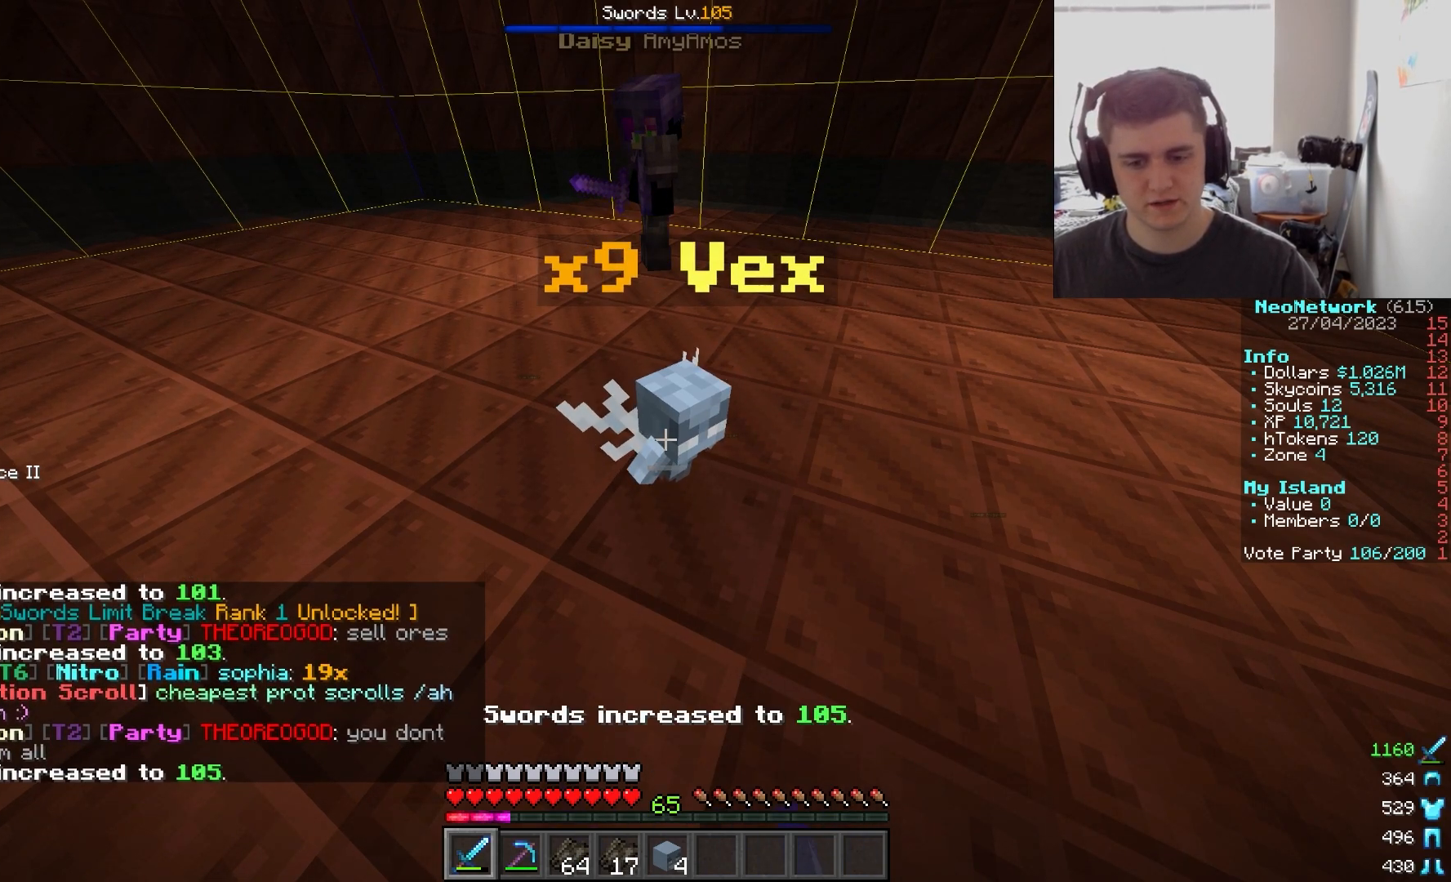
{"keys": [], "mouse": ["left"], "events": []}
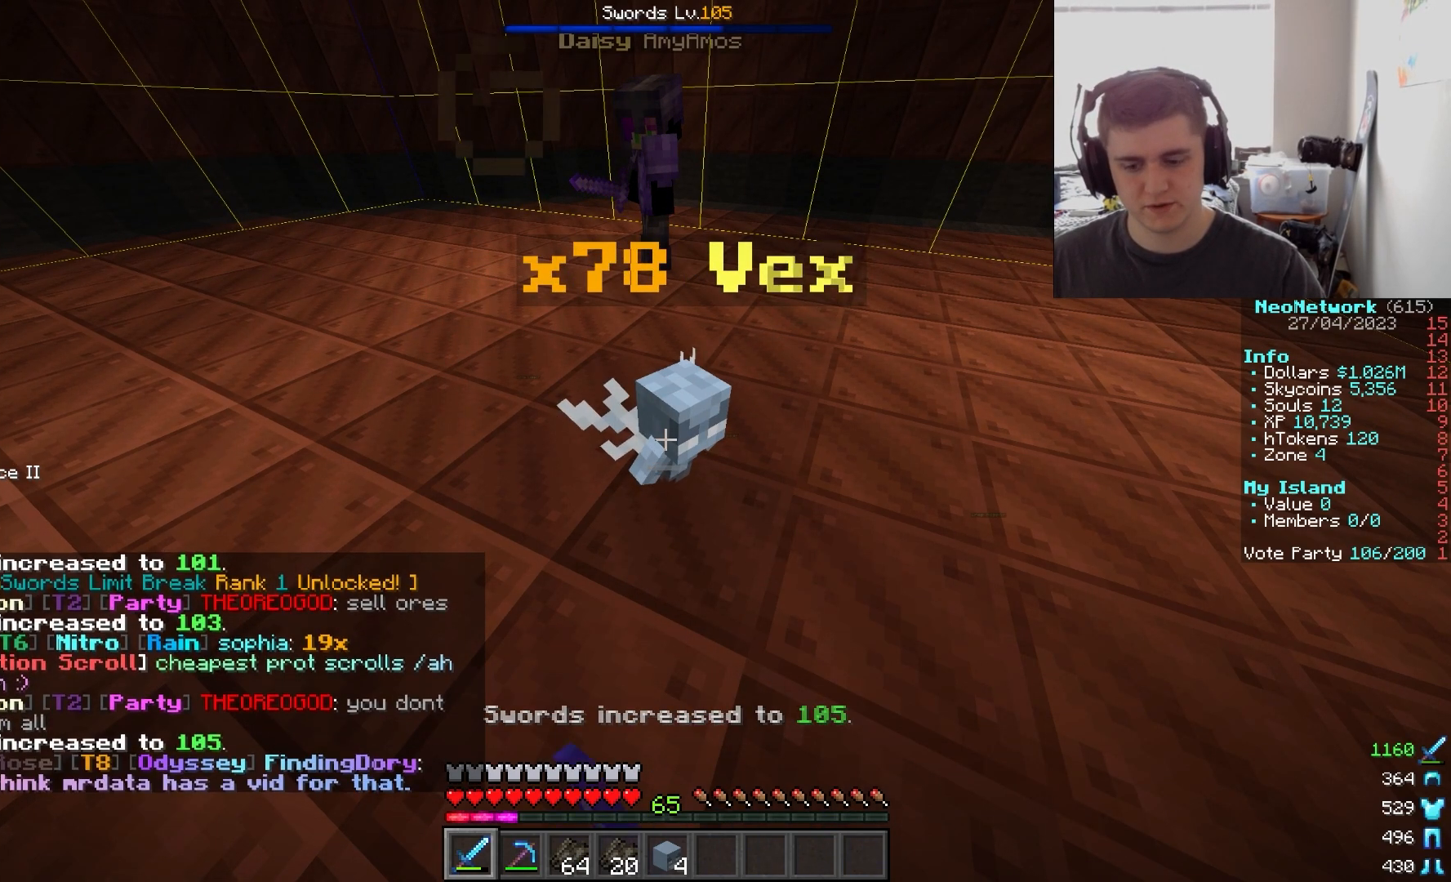
{"keys": [], "mouse": ["left"], "events": []}
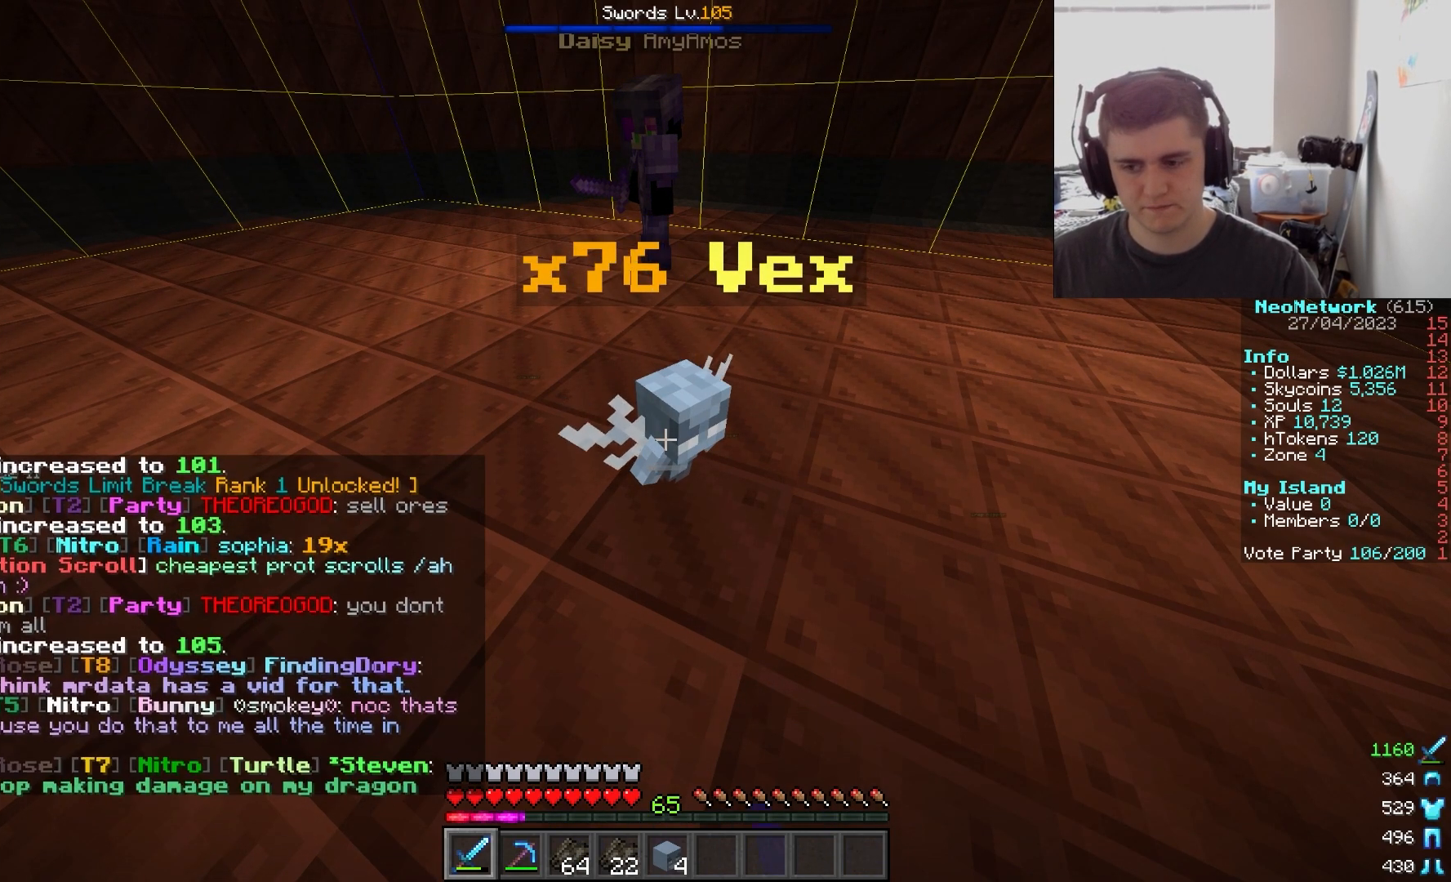
{"keys": [], "mouse": [], "events": [[417, "mouse_left", "up"]]}
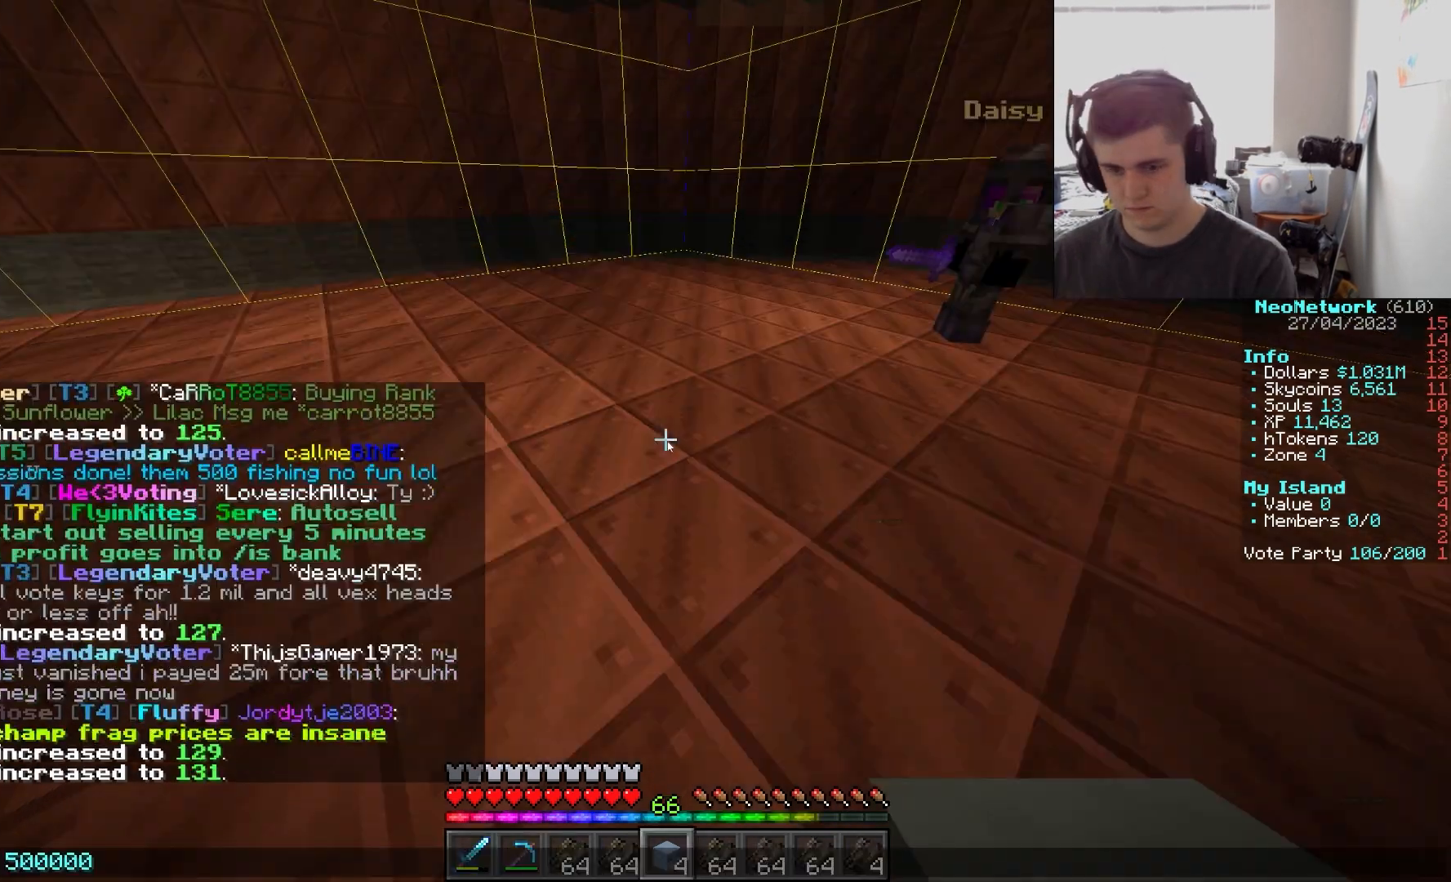
{"keys": [], "mouse": [], "events": []}
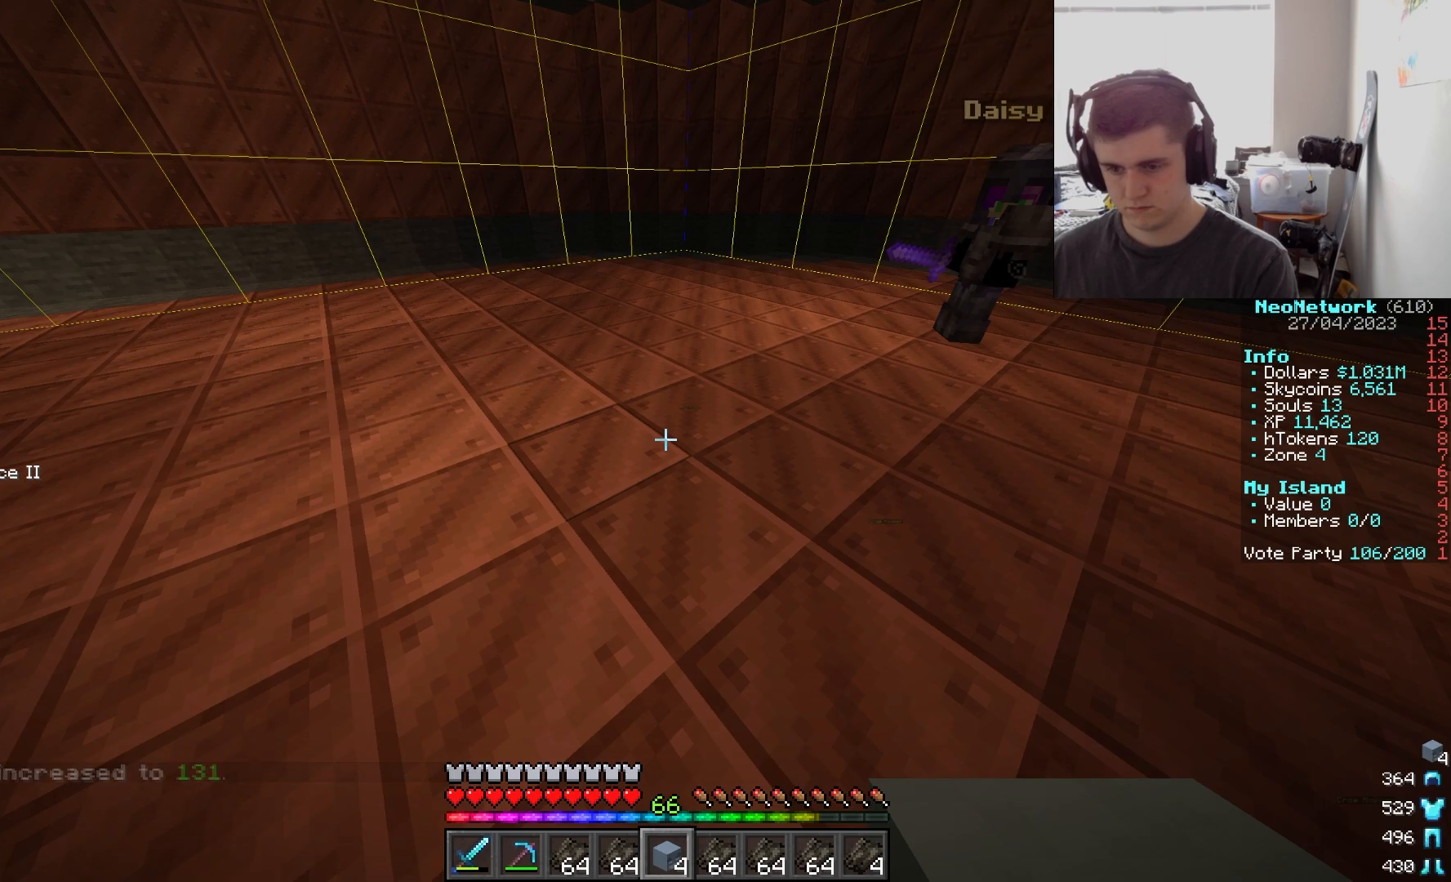
{"keys": [], "mouse": [], "events": []}
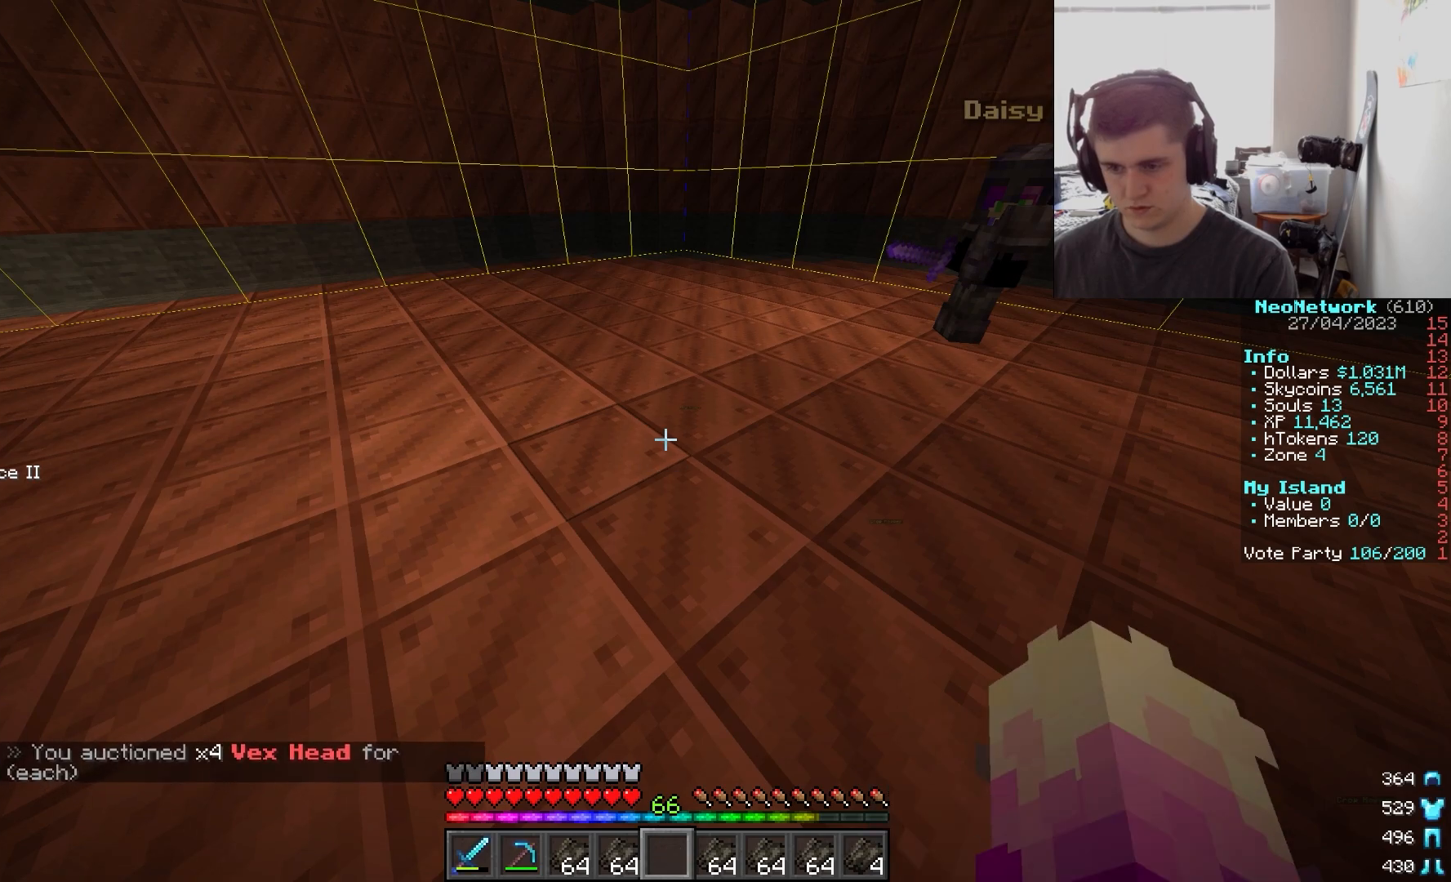
{"keys": [], "mouse": [], "events": []}
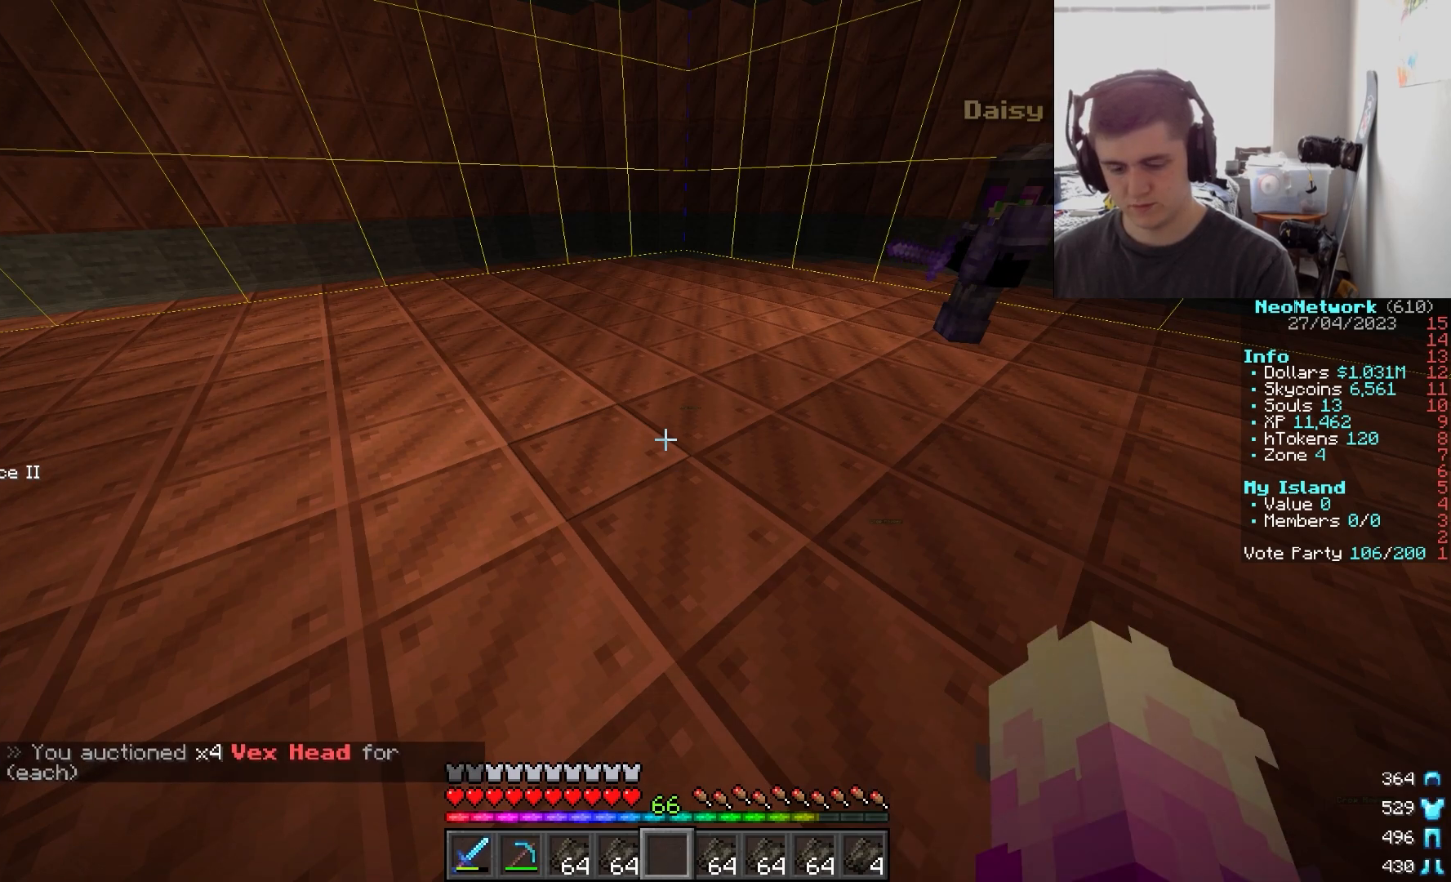
{"keys": [], "mouse": [], "events": []}
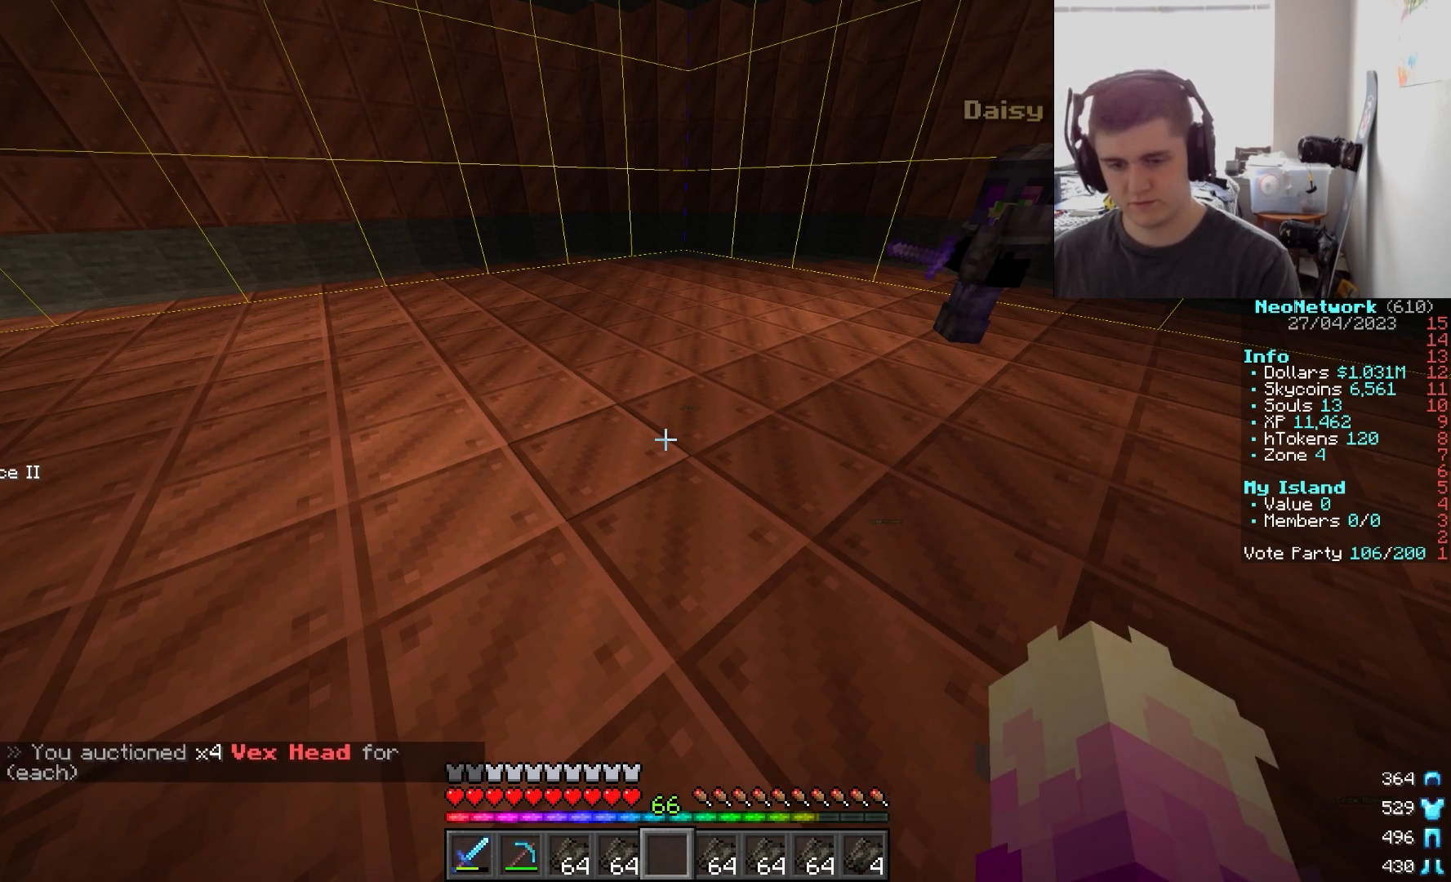
{"keys": [], "mouse": [], "events": []}
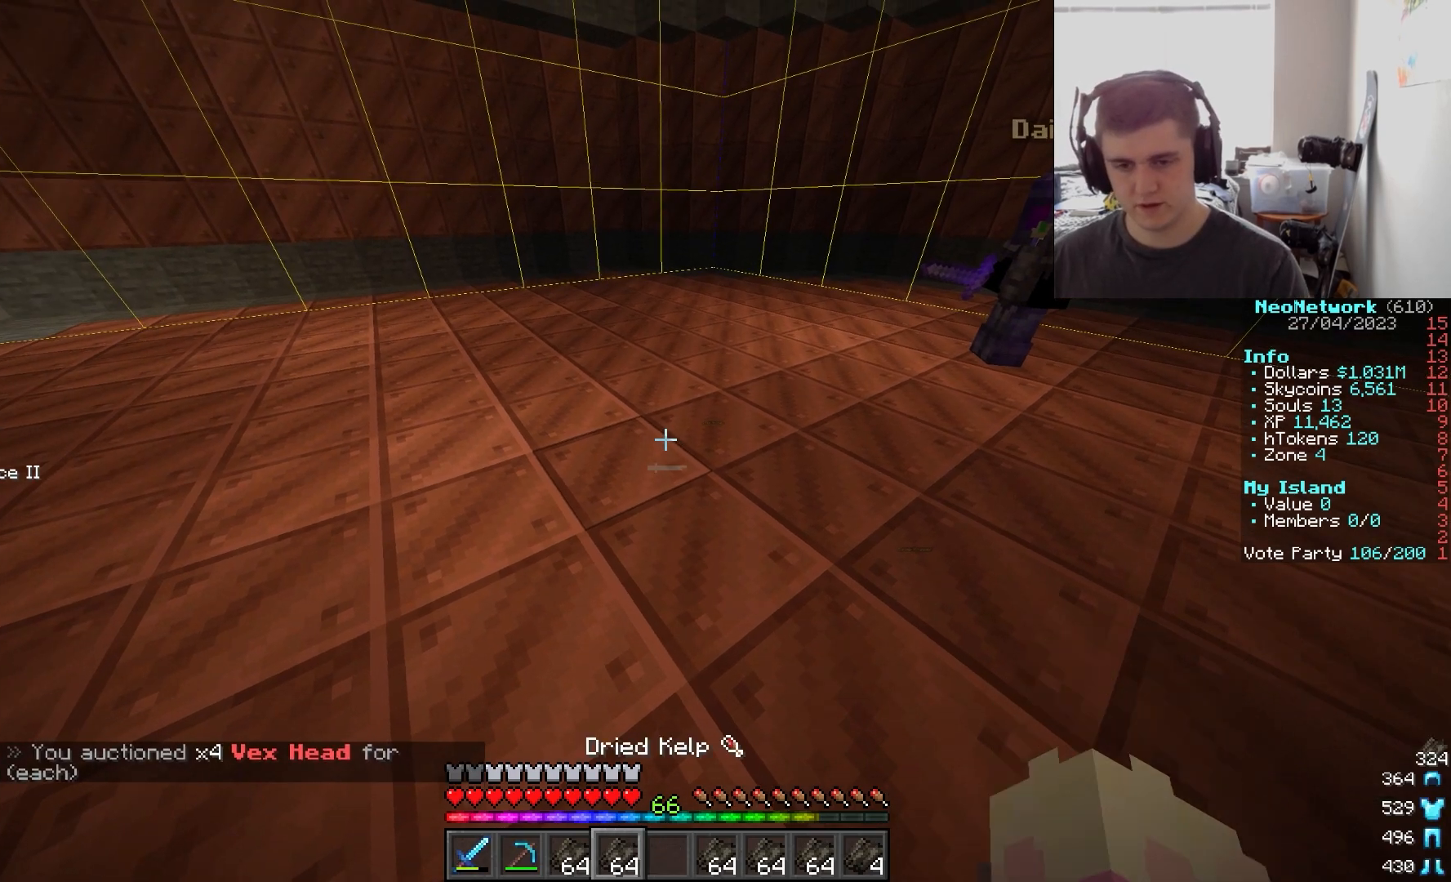
{"keys": [], "mouse": [], "events": []}
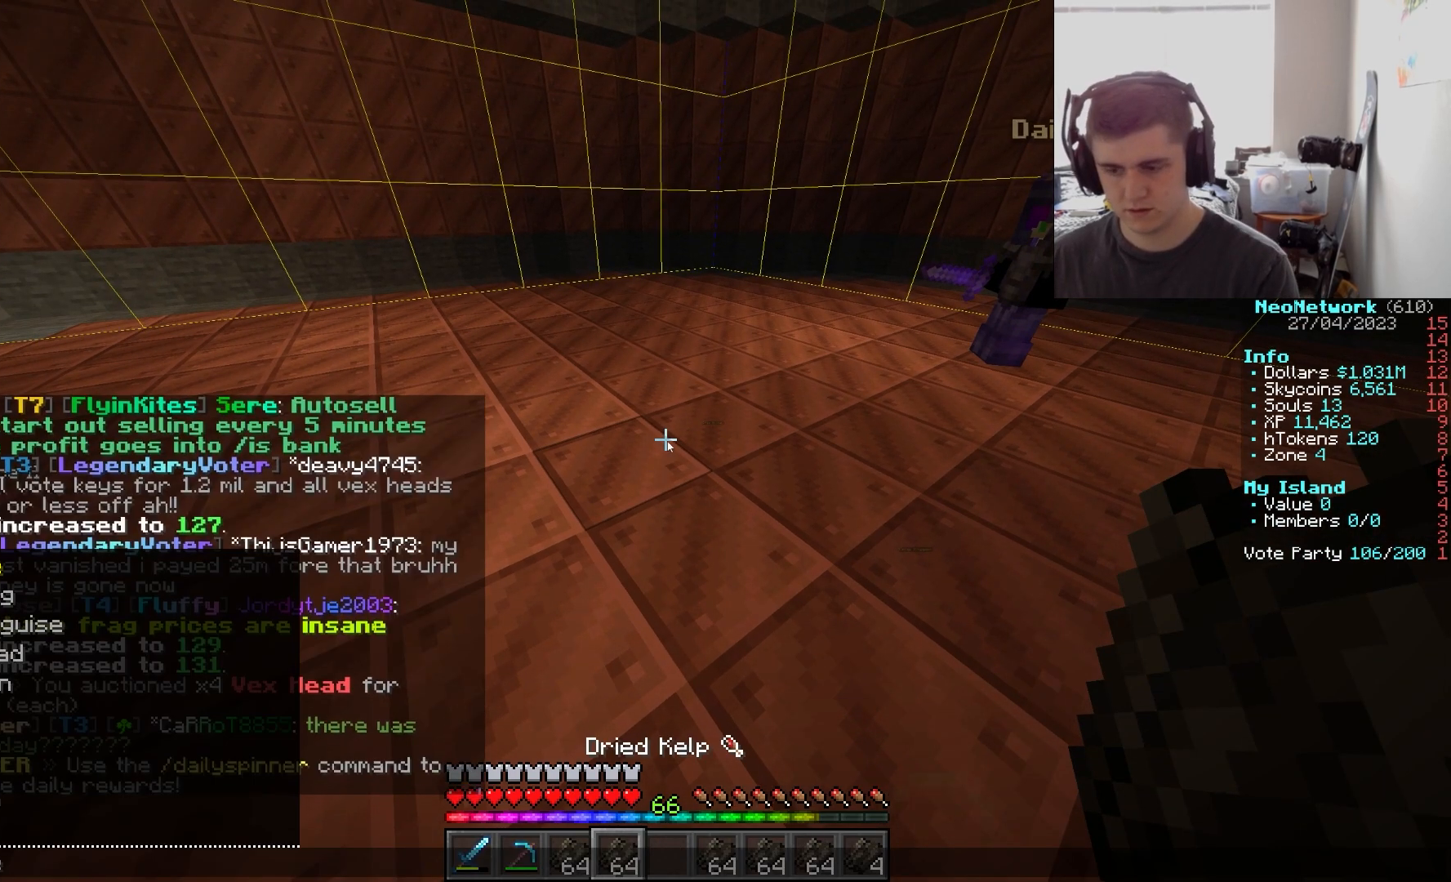
{"keys": [], "mouse": [], "events": []}
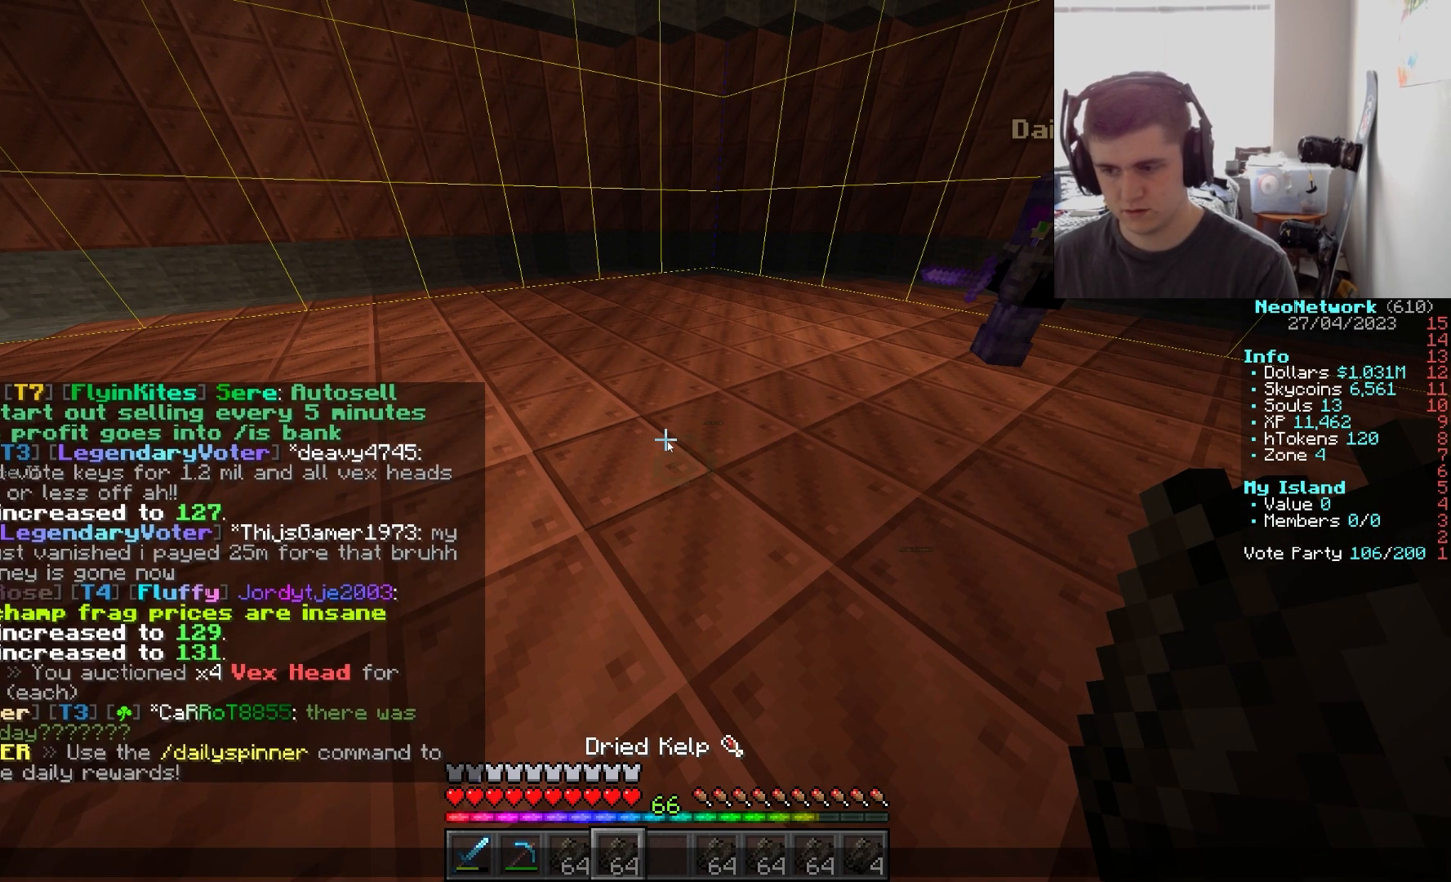
{"keys": [], "mouse": [], "events": []}
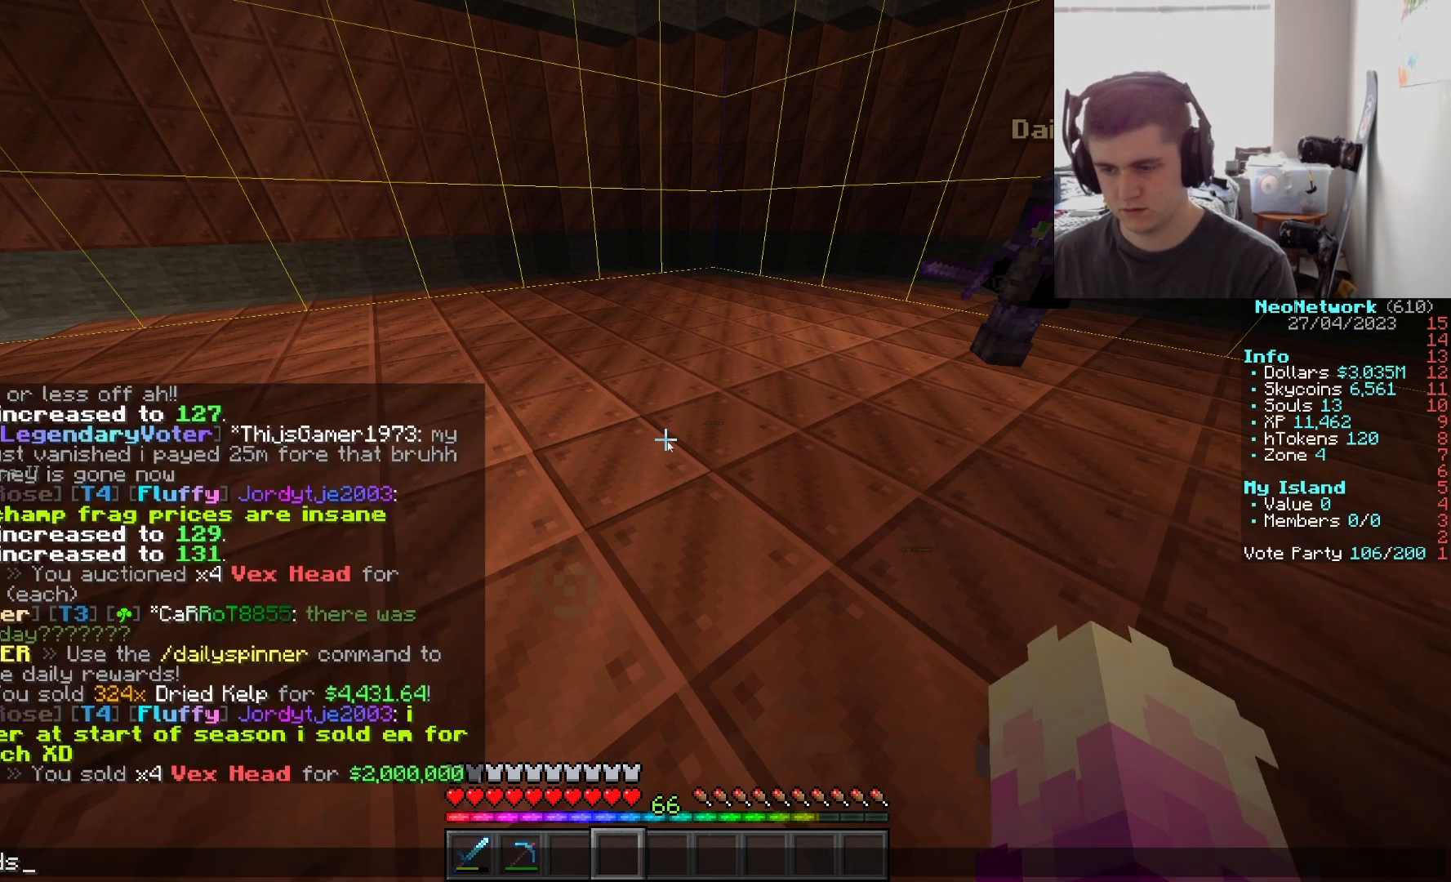
{"keys": [], "mouse": [], "events": []}
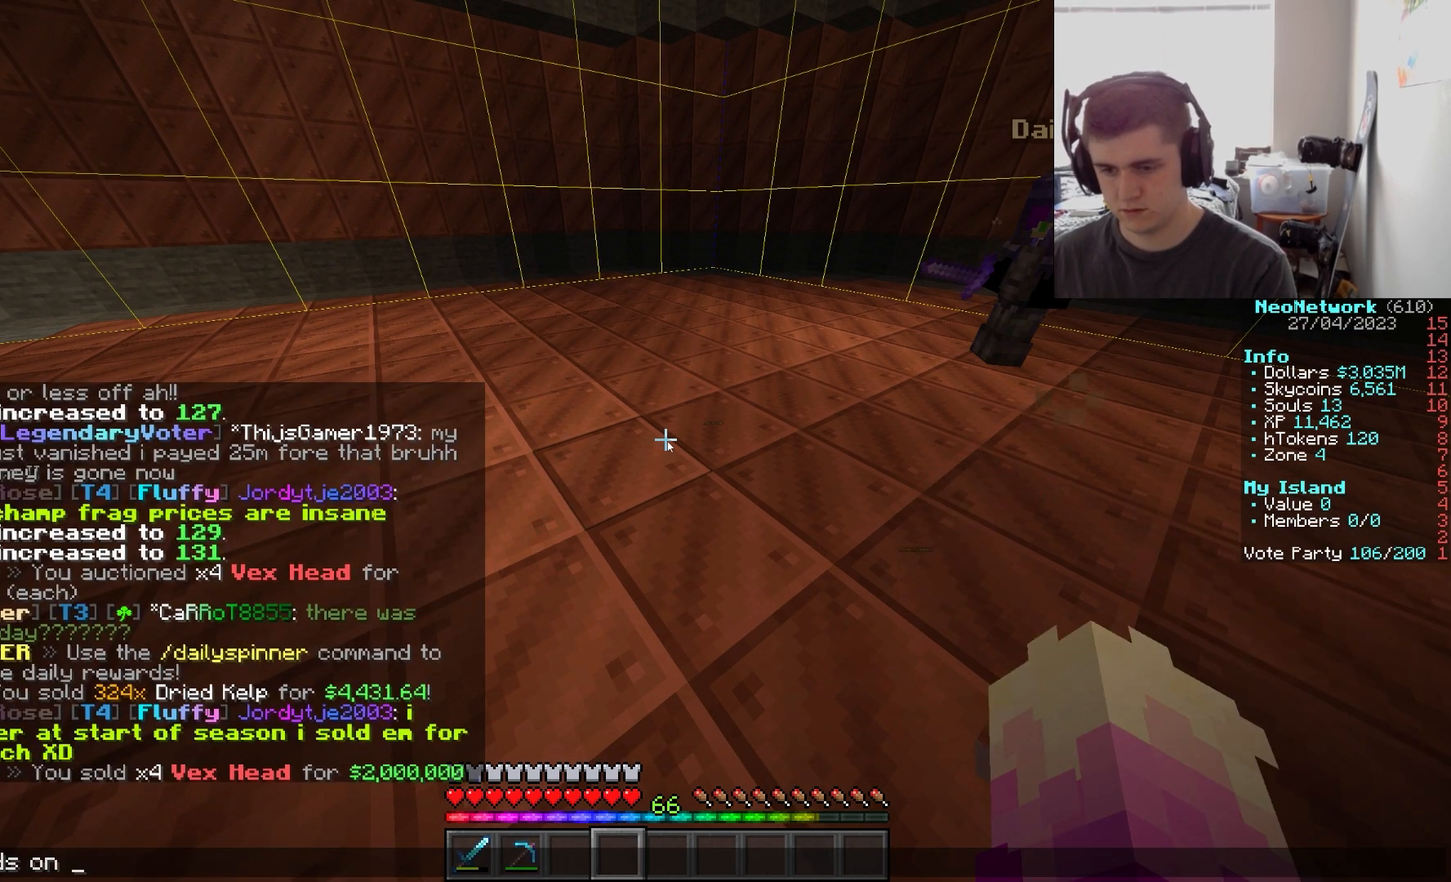
{"keys": ["w"], "mouse": [], "events": [[400, "w", "down"]]}
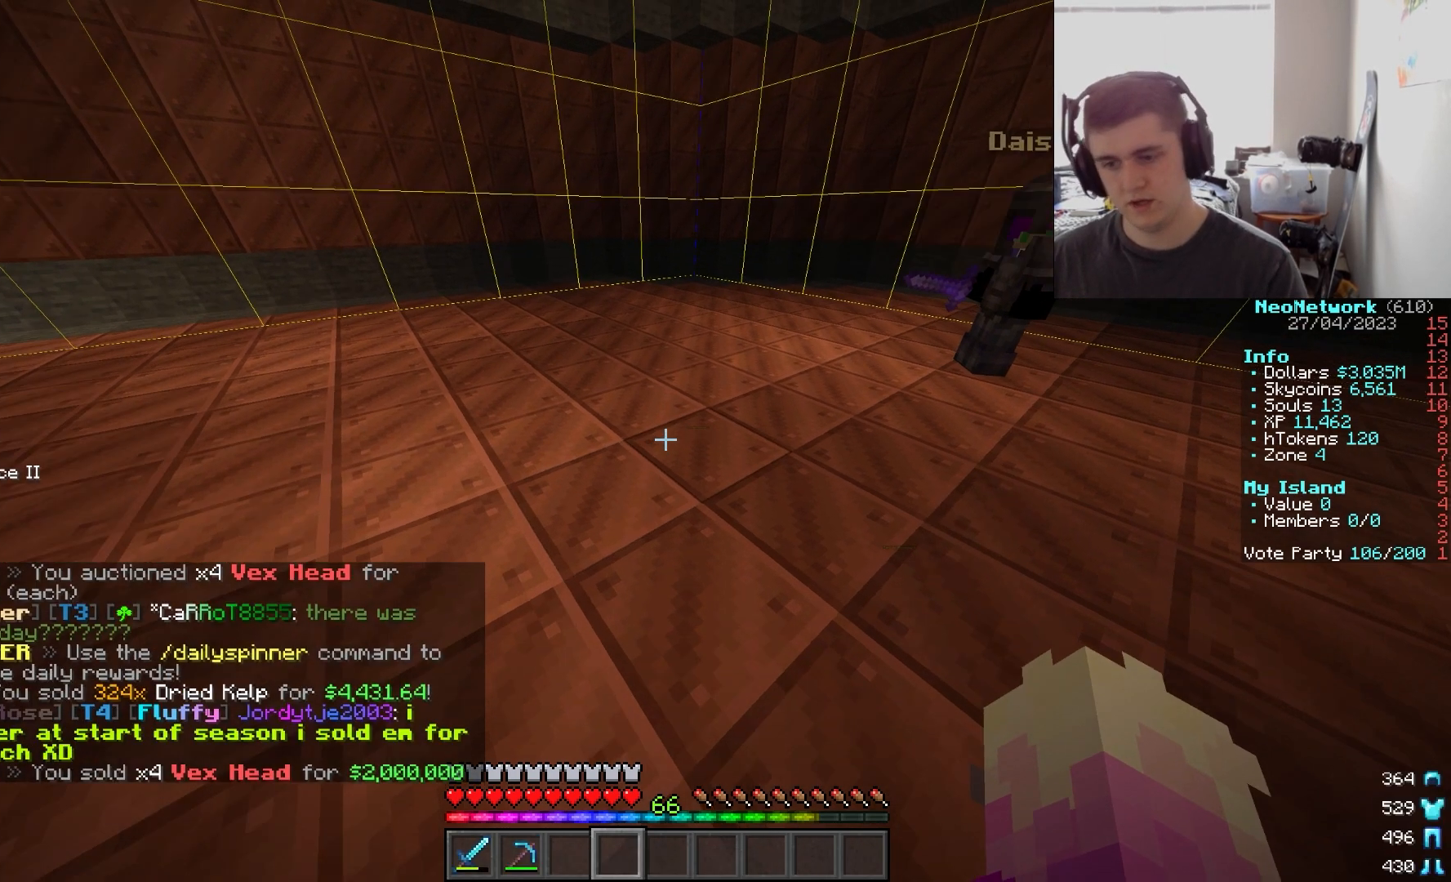
{"keys": [], "mouse": [], "events": [[317, "w", "up"]]}
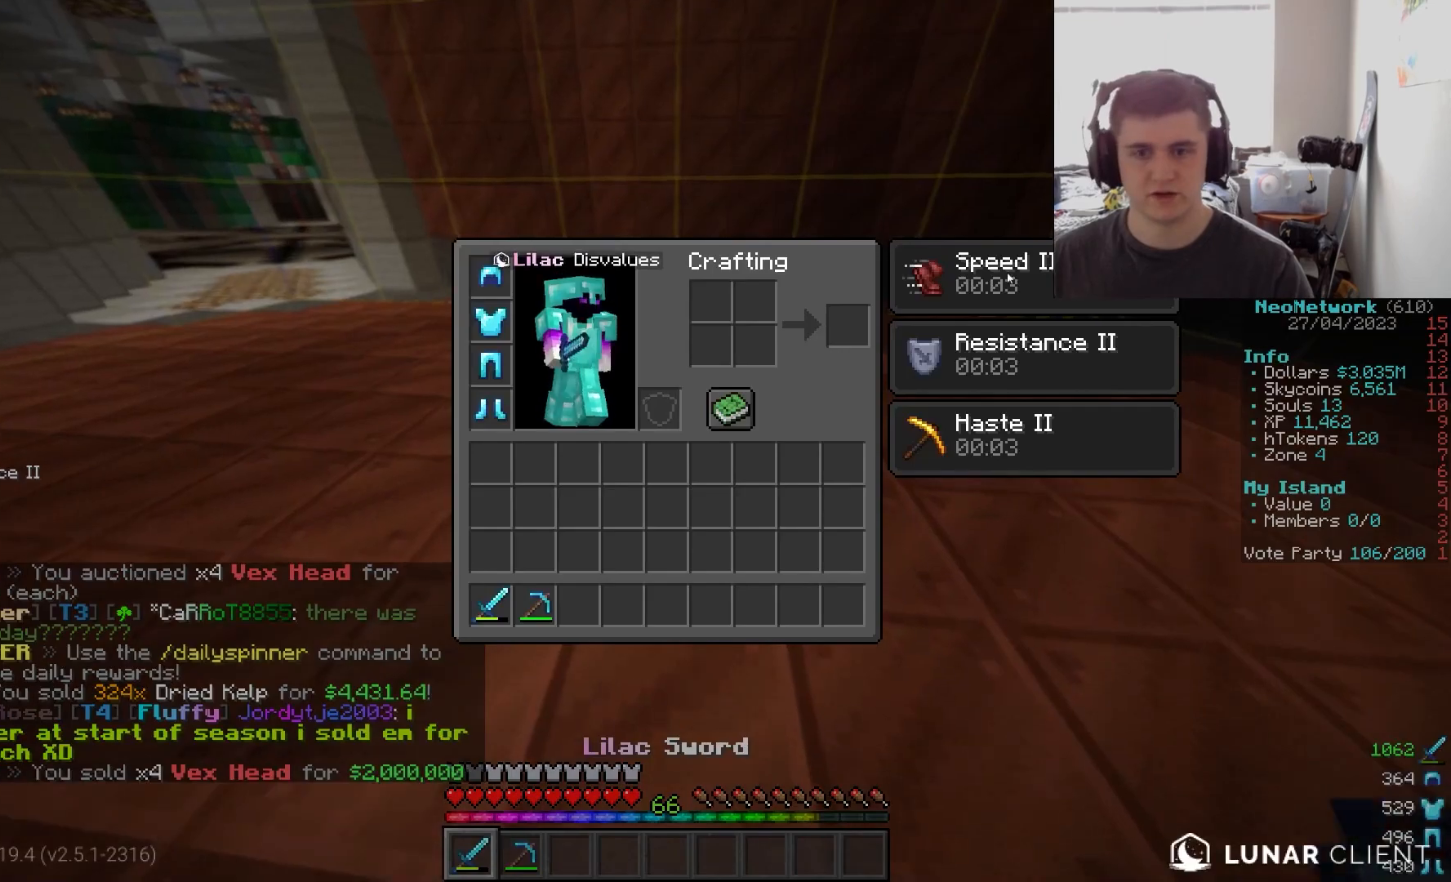
{"keys": ["w"], "mouse": [], "events": [[450, "w", "down"]]}
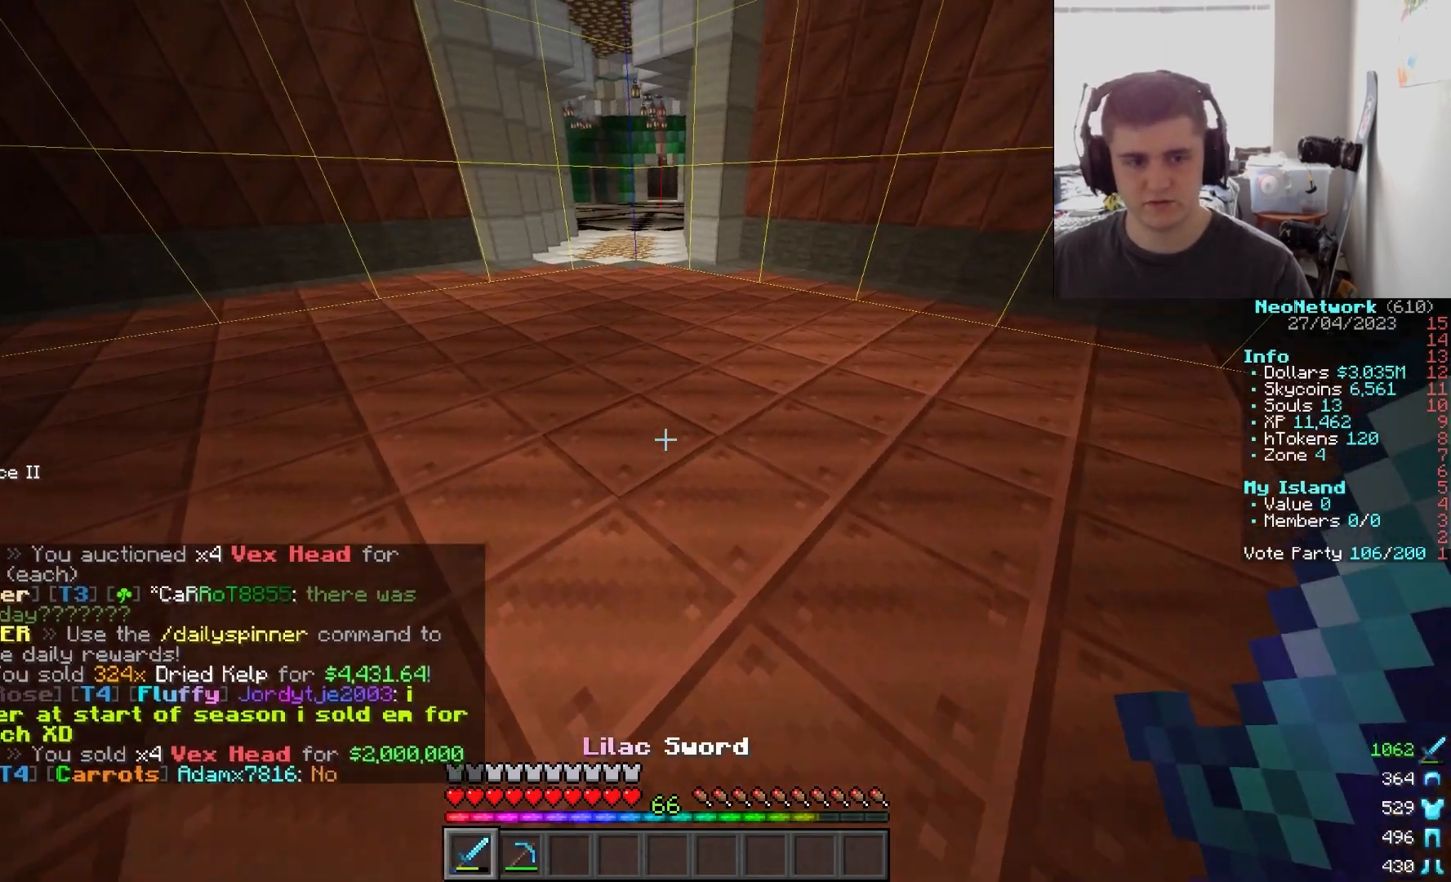
{"keys": ["w"], "mouse": [], "events": [[17, "a", "down"], [83, "d", "down"], [267, "d", "up"], [500, "a", "up"]]}
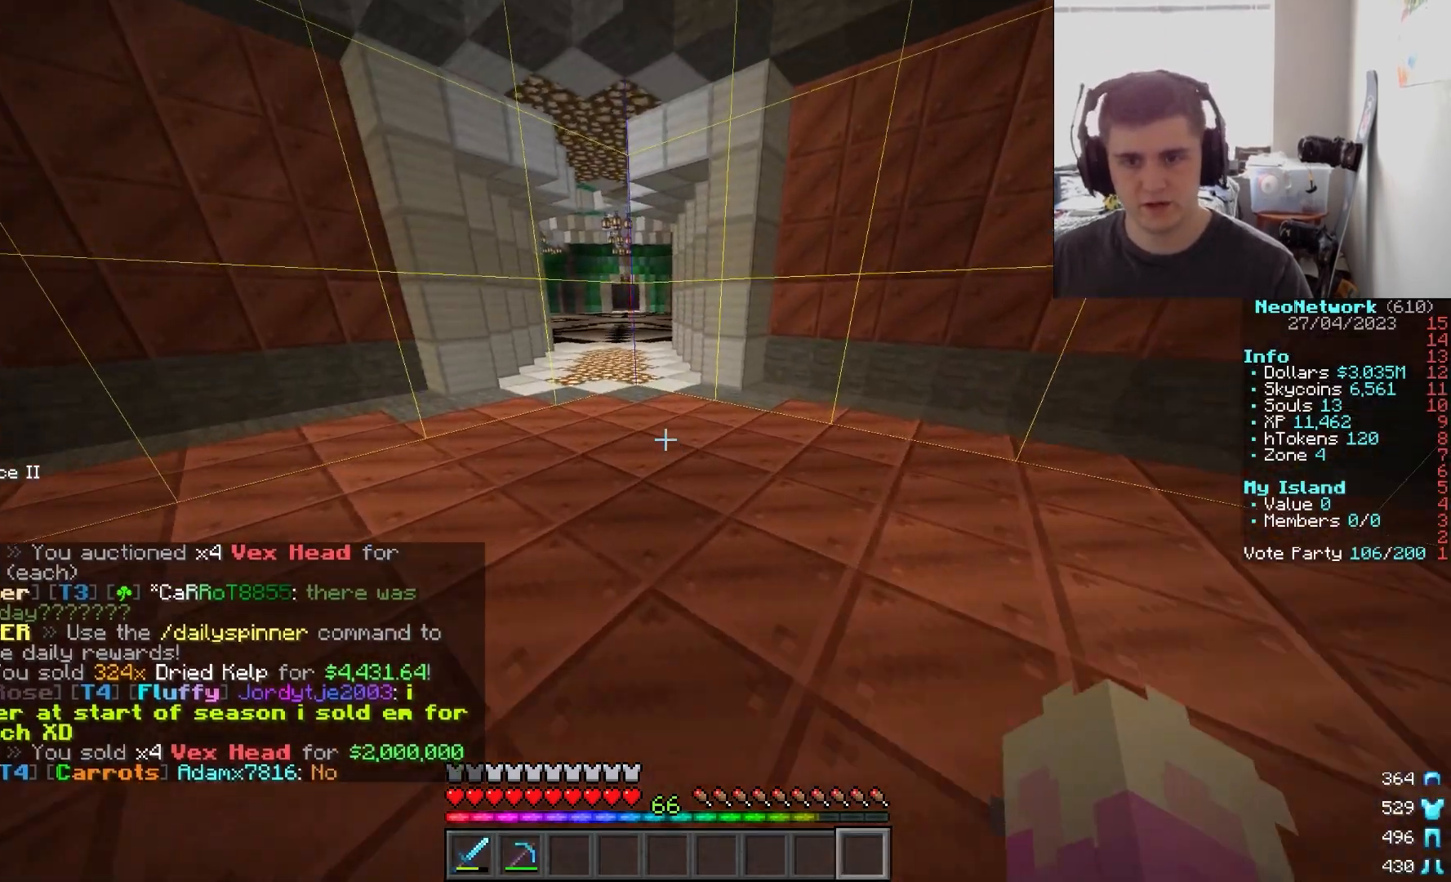
{"keys": [], "mouse": [], "events": [[467, "w", "up"]]}